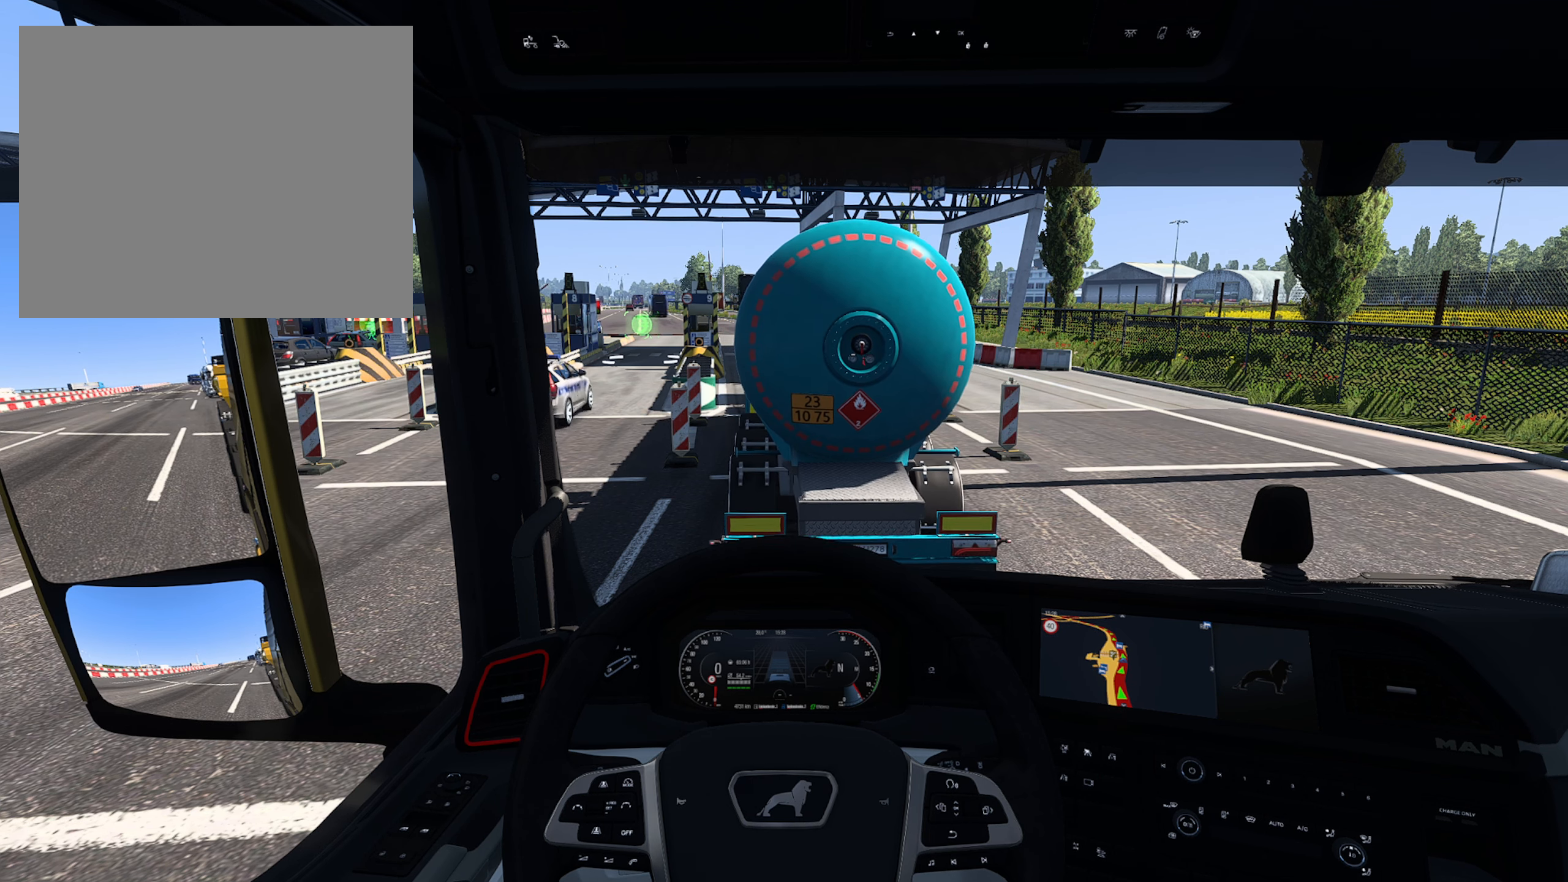
Gameplay with a controller (PlayStation layout); each line is a JSON object with the inputs held at the frame after it. "events" lists button and stick changes between this image and that frame as [ms after this image, input, new state], when the widget could be followed in between.
{"buttons": ["L2"], "left_stick": "center", "right_stick": "center", "events": []}
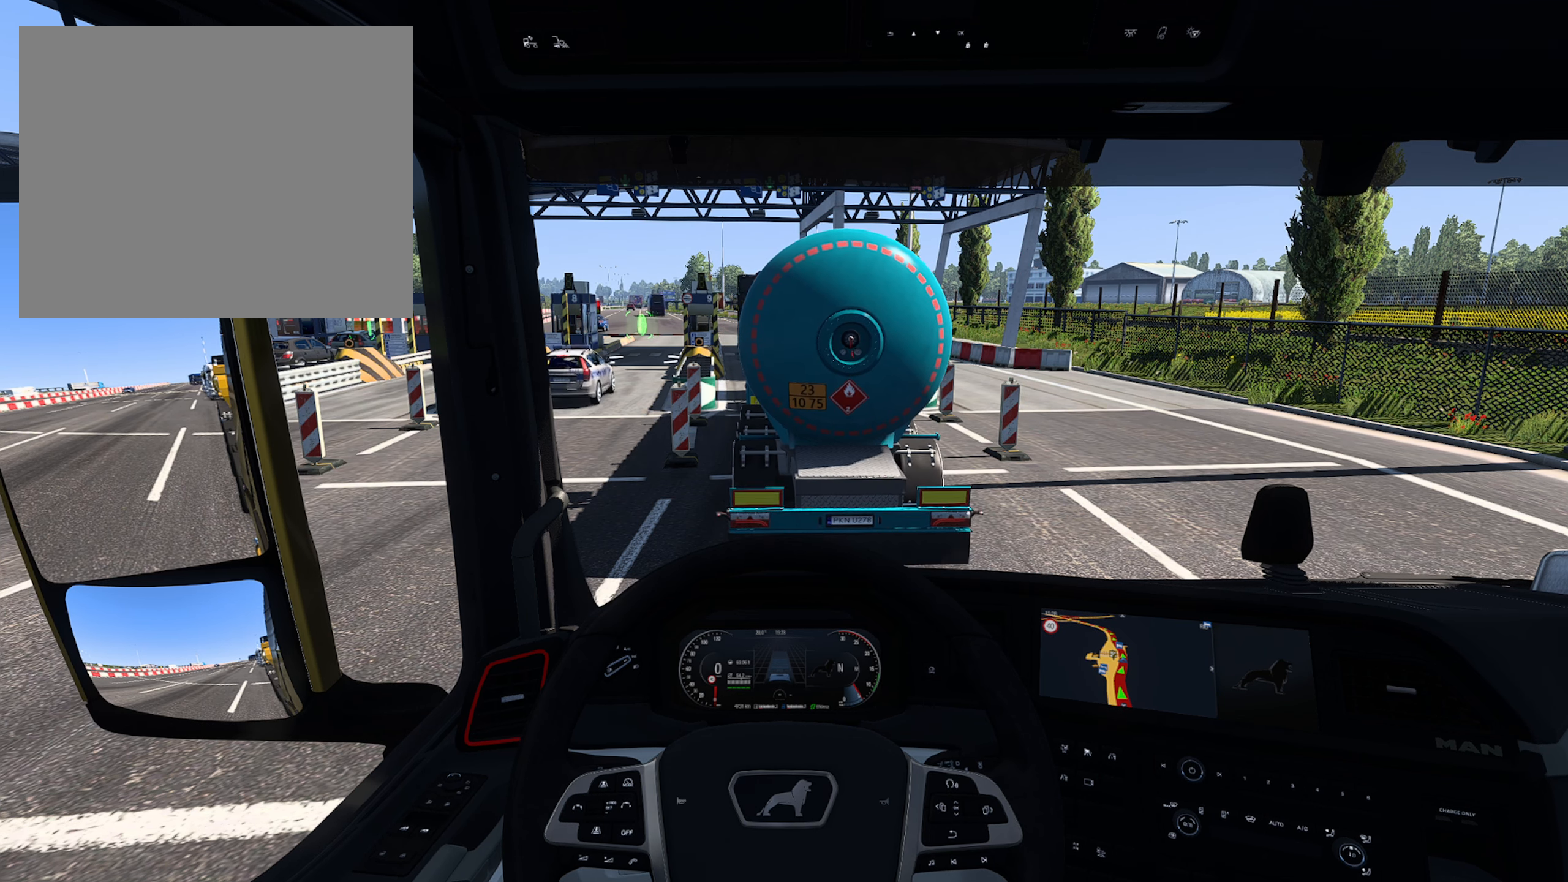
{"buttons": ["L2"], "left_stick": "center", "right_stick": "center", "events": [[317, "CROSS", "down"], [416, "CROSS", "up"]]}
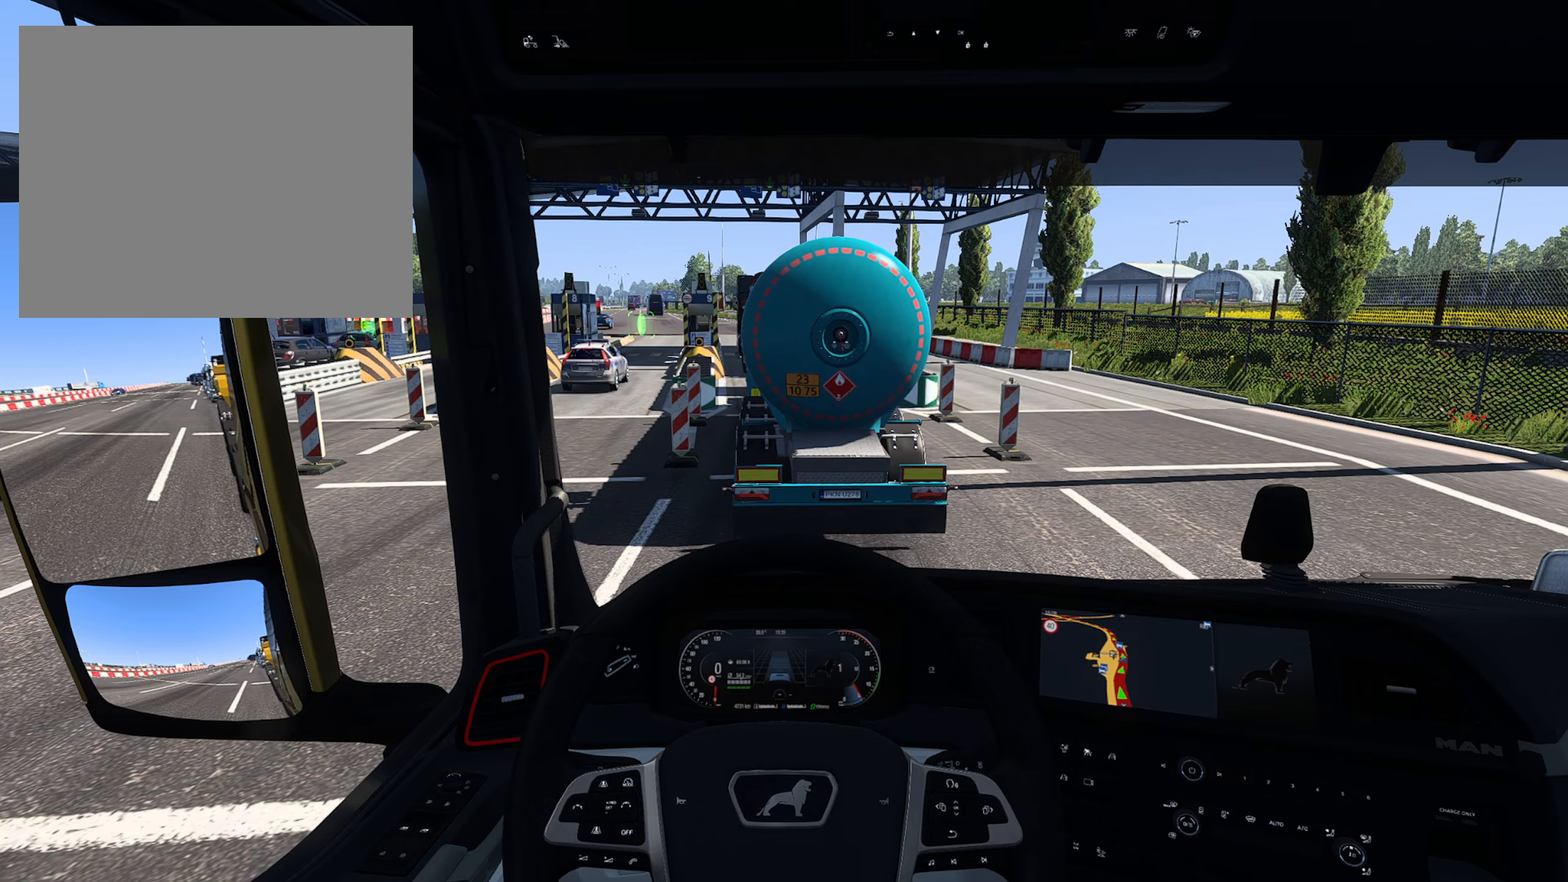
{"buttons": ["R2"], "left_stick": "center", "right_stick": "center", "events": [[83, "R2", "down"], [200, "L2", "up"]]}
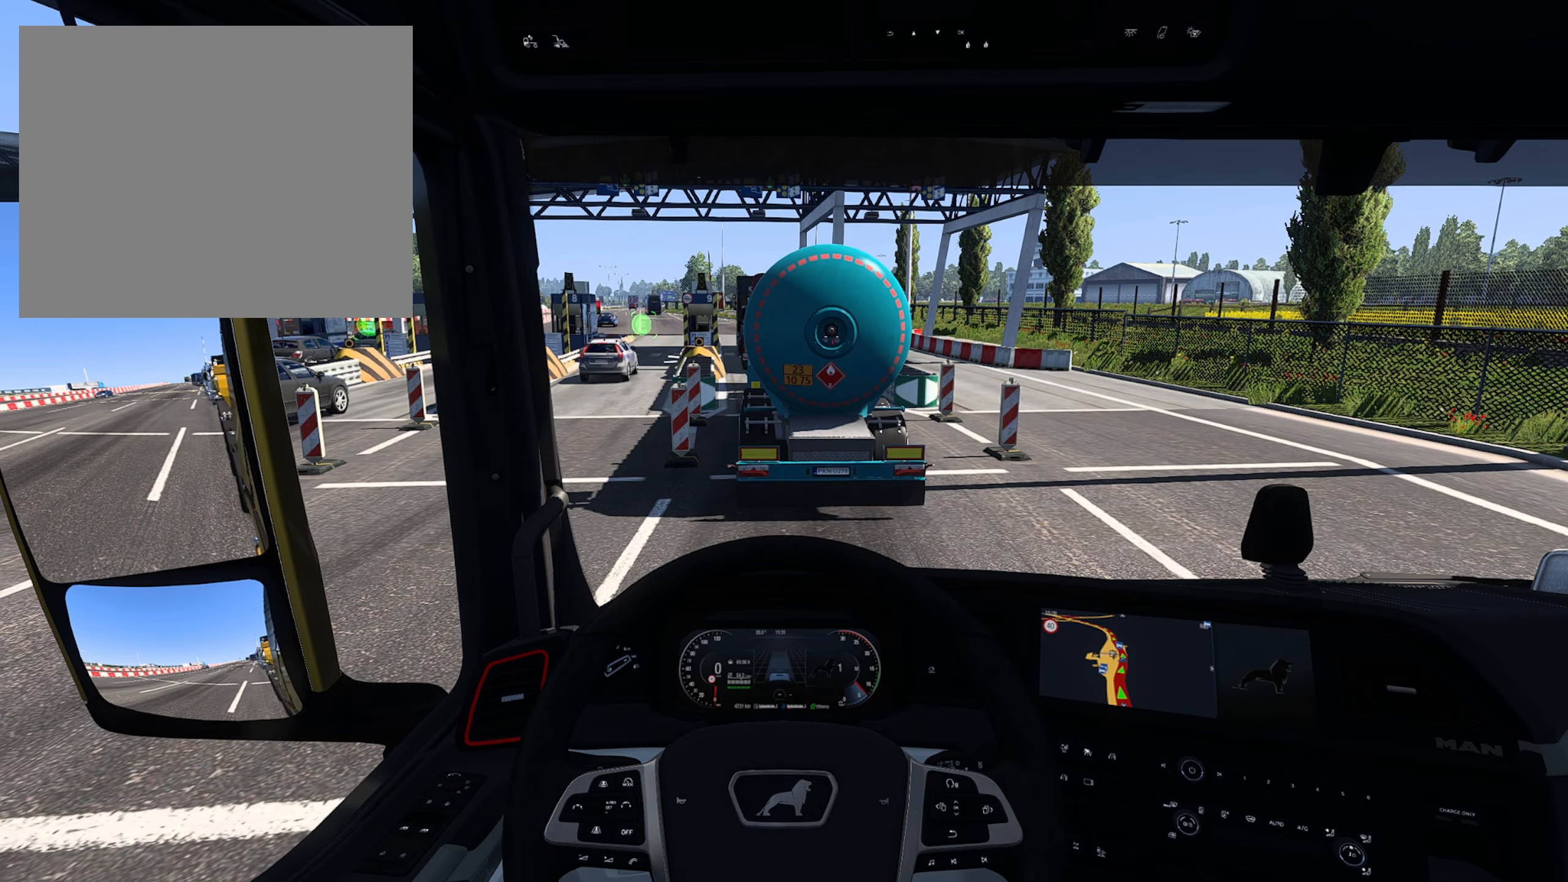
{"buttons": ["R2"], "left_stick": "center", "right_stick": "center", "events": []}
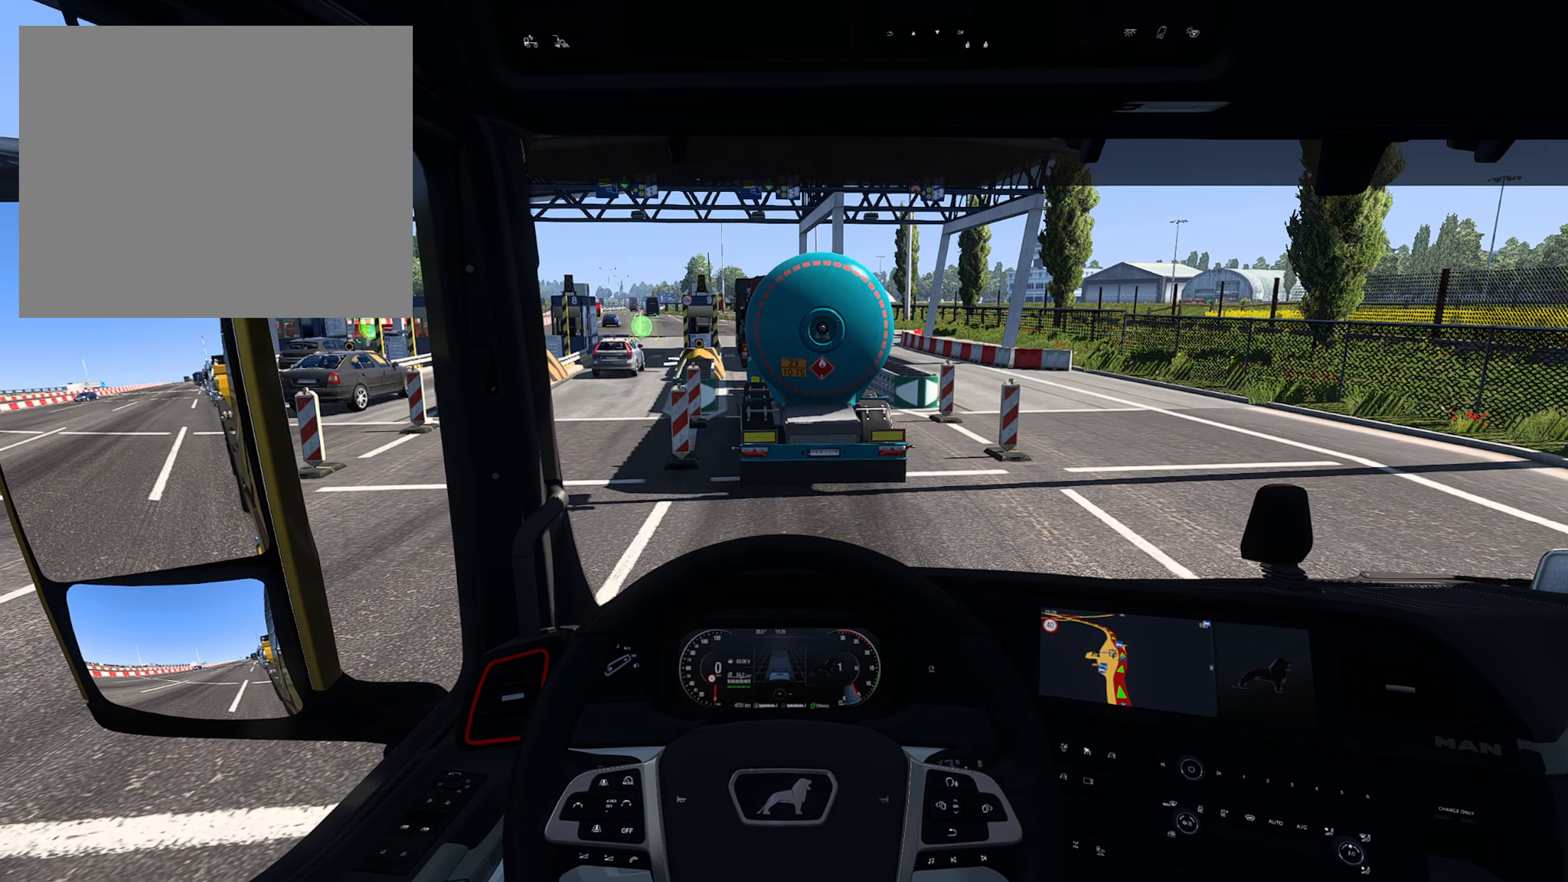
{"buttons": ["R2"], "left_stick": "center", "right_stick": "center", "events": []}
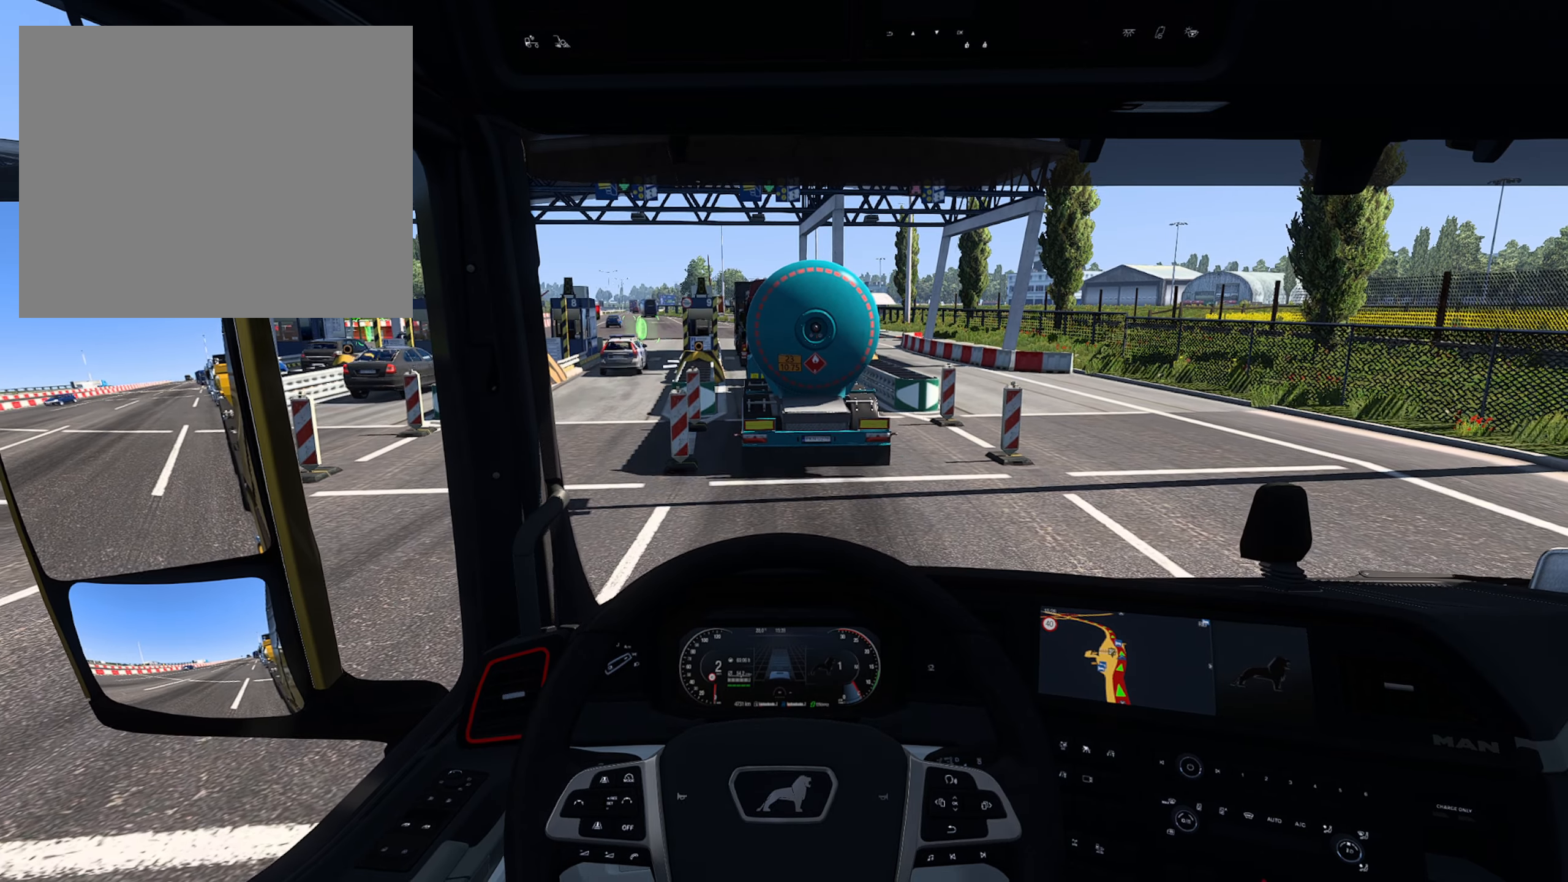
{"buttons": ["R2"], "left_stick": "center", "right_stick": "center", "events": []}
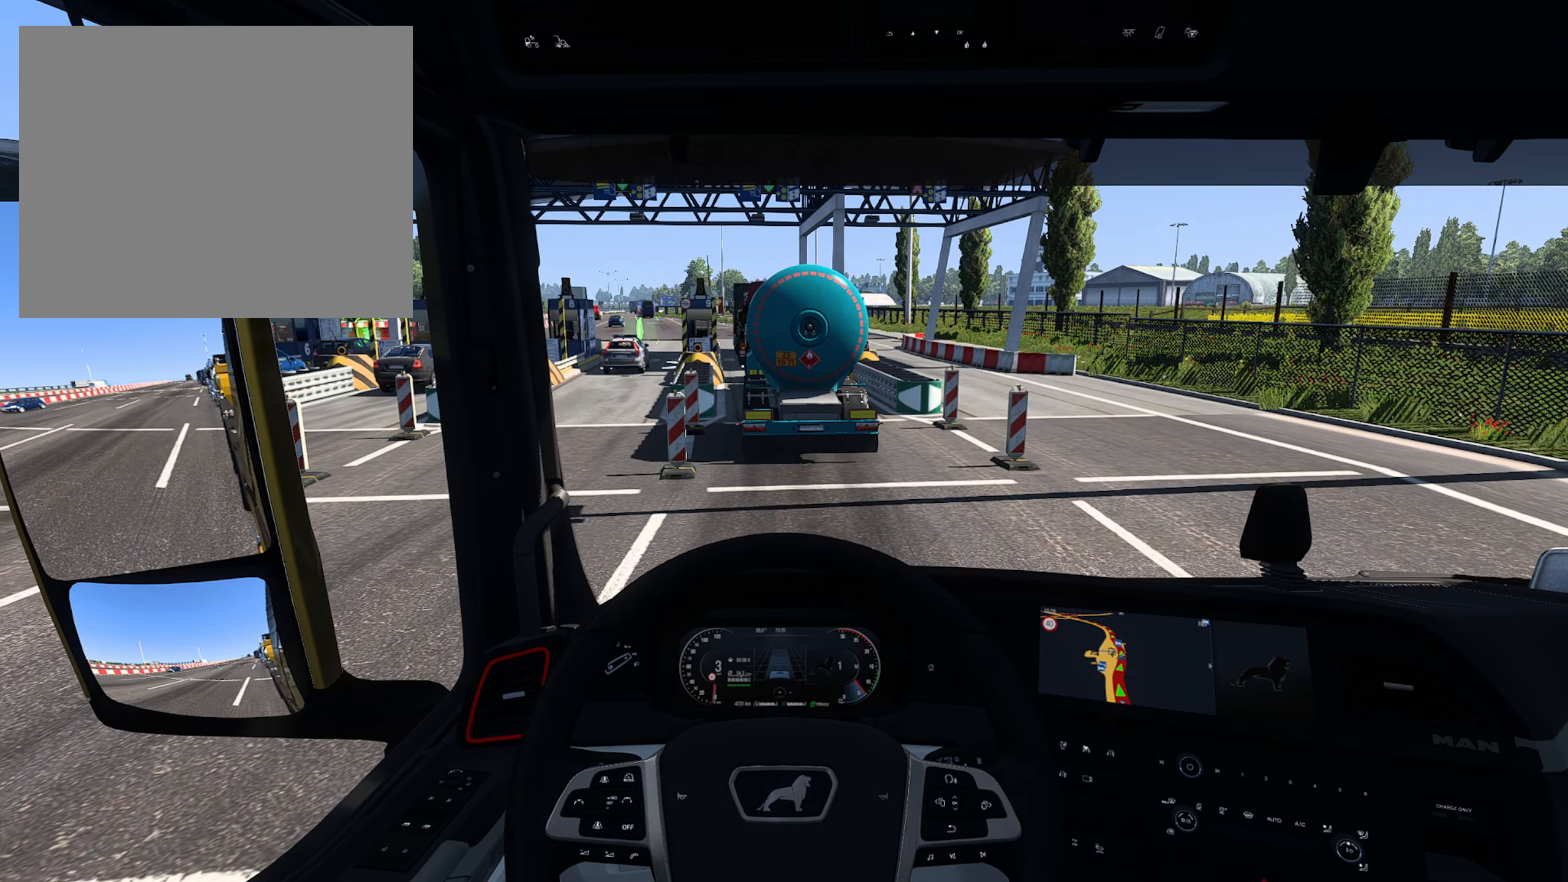
{"buttons": ["R2"], "left_stick": "center", "right_stick": "center", "events": []}
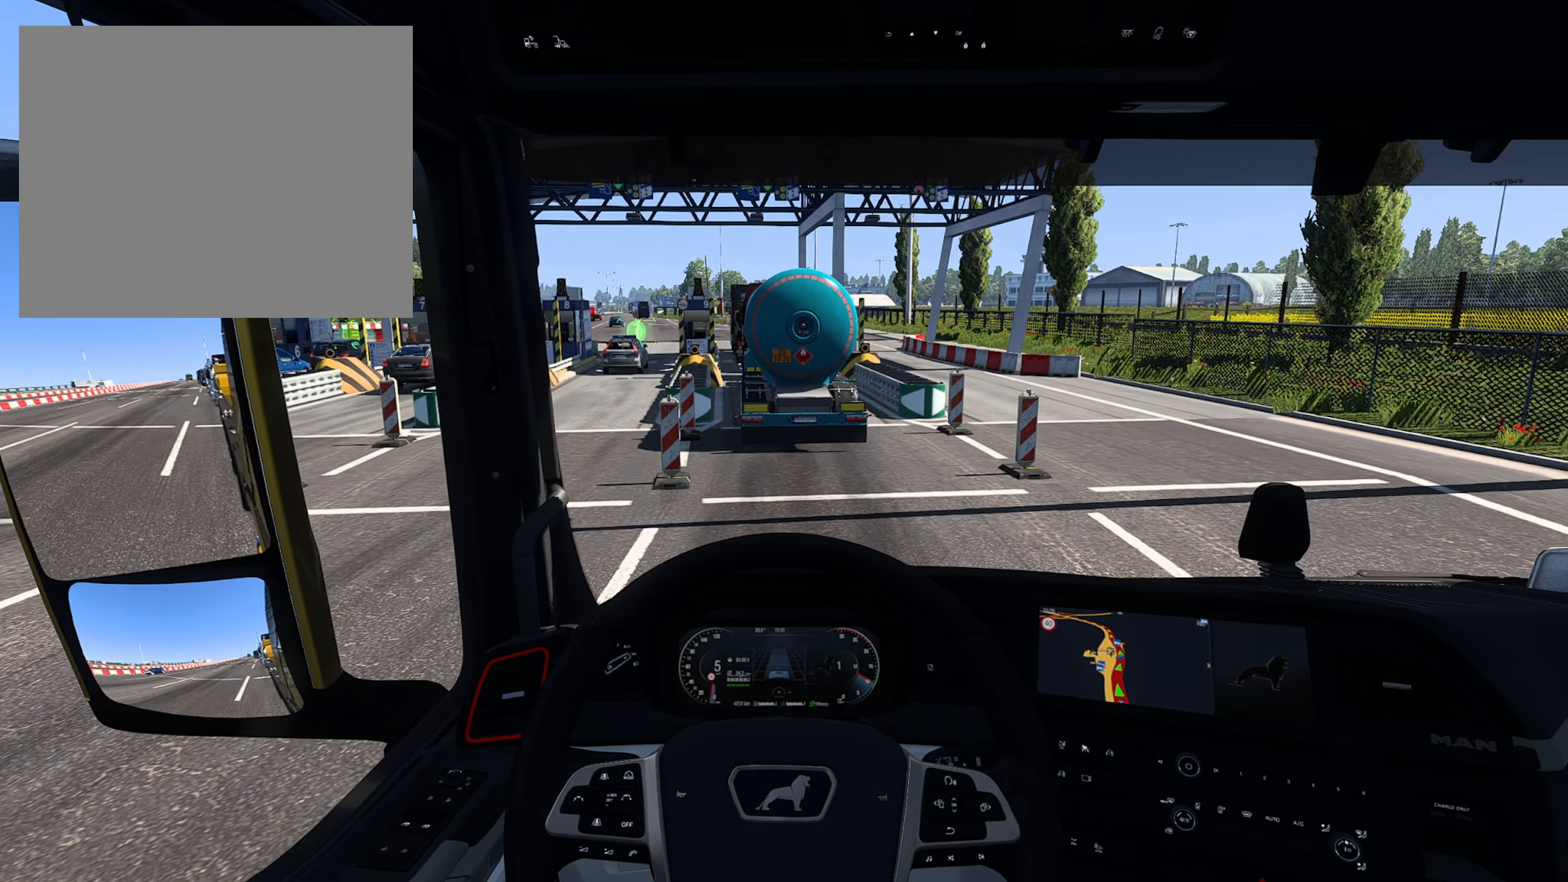
{"buttons": ["CROSS"], "left_stick": "center", "right_stick": "center", "events": [[466, "CROSS", "down"], [466, "R2", "up"]]}
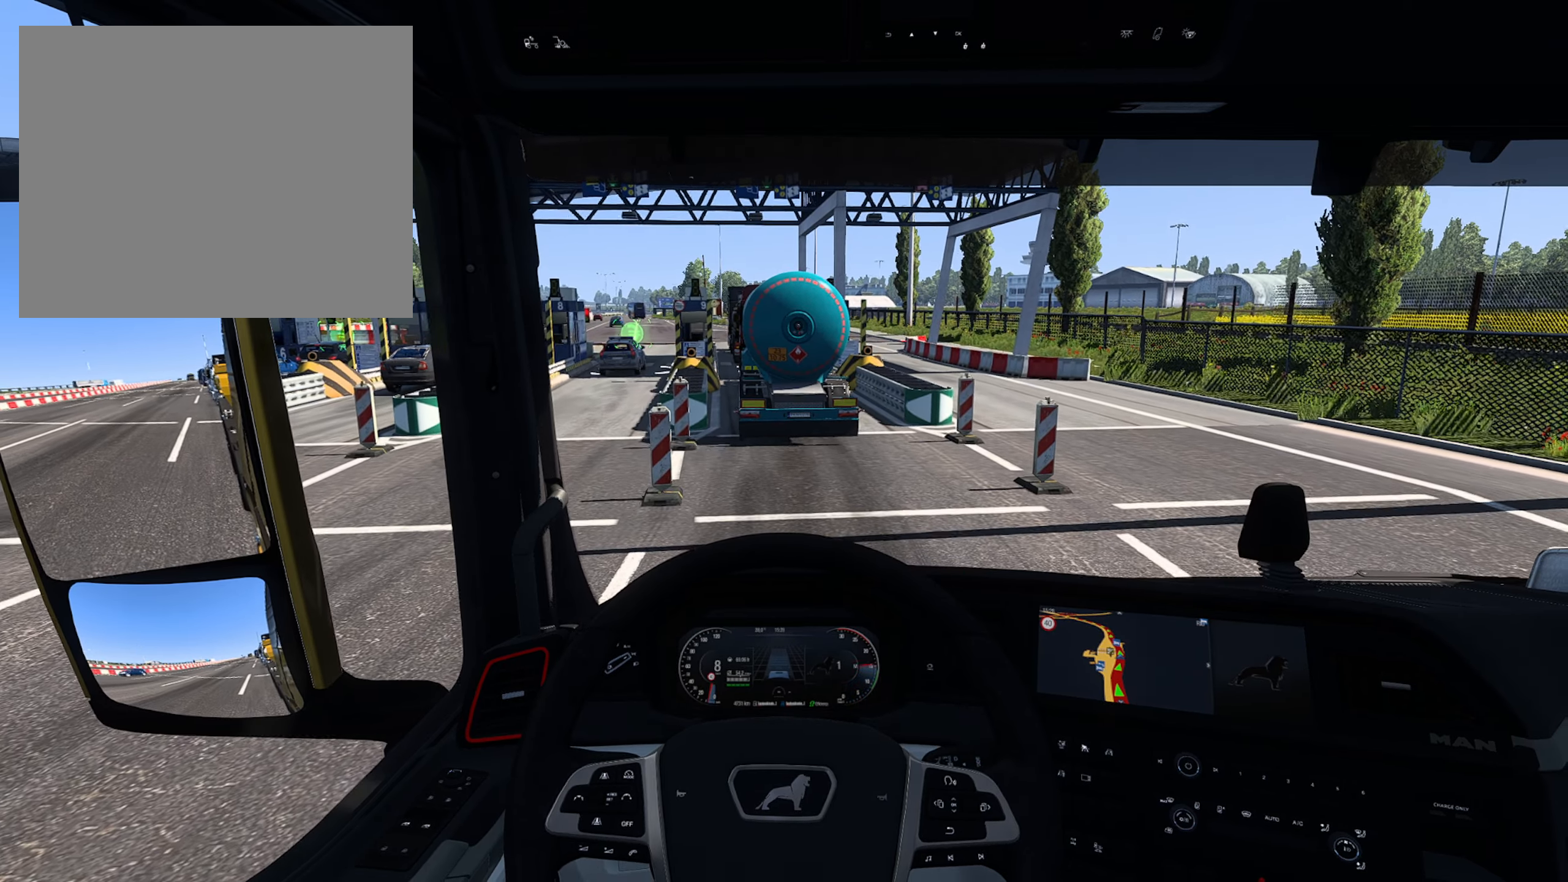
{"buttons": [], "left_stick": "center", "right_stick": "center", "events": [[116, "CROSS", "up"]]}
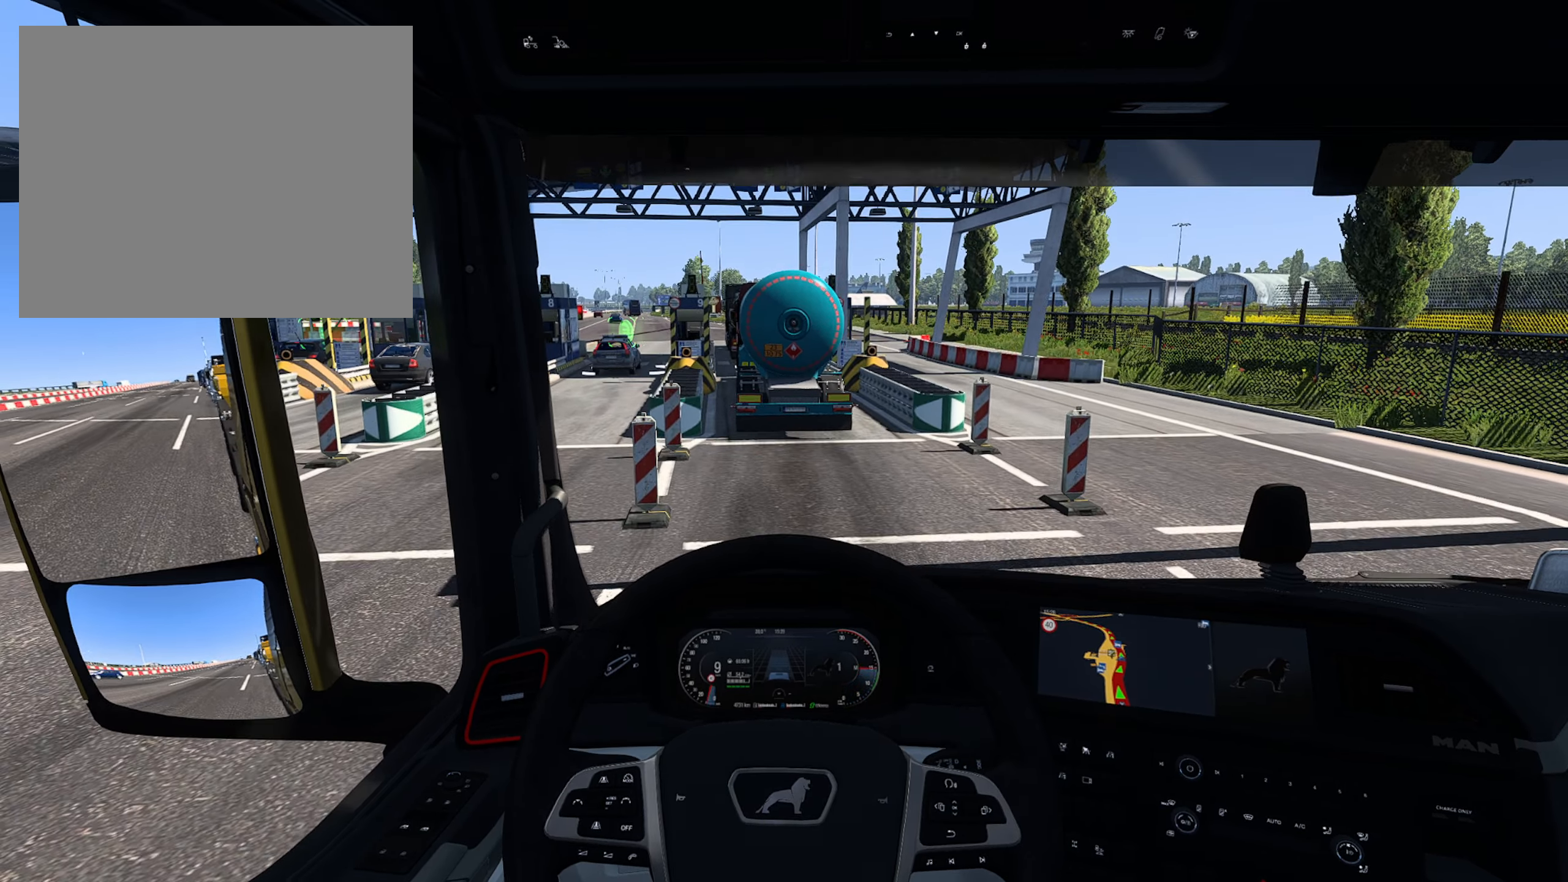
{"buttons": ["R2"], "left_stick": "center", "right_stick": "center", "events": [[266, "R2", "down"]]}
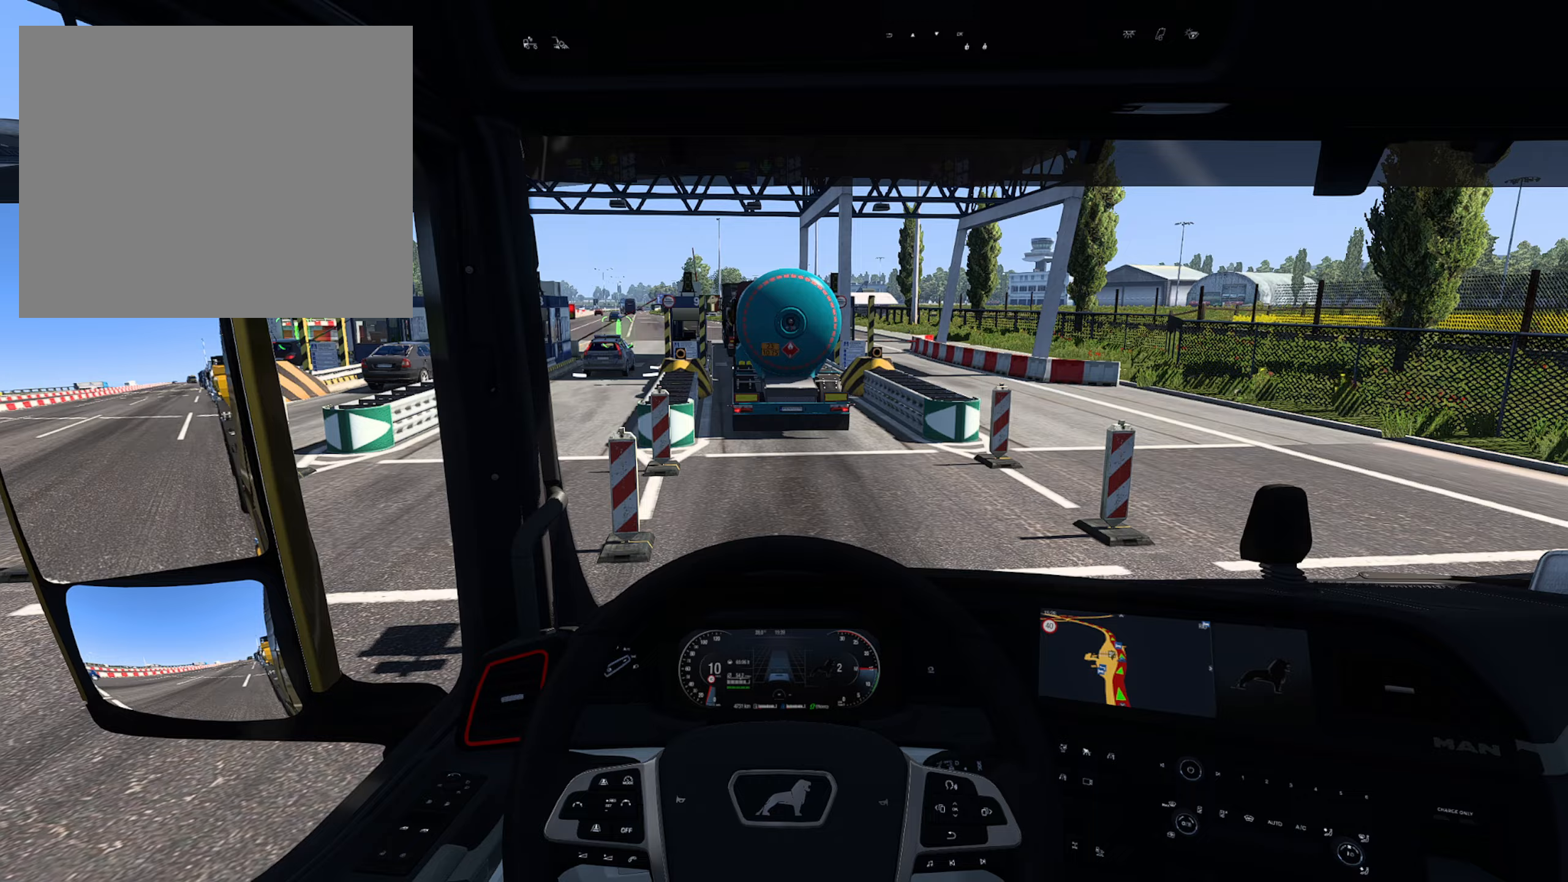
{"buttons": [], "left_stick": "center", "right_stick": "center", "events": [[233, "R2", "up"]]}
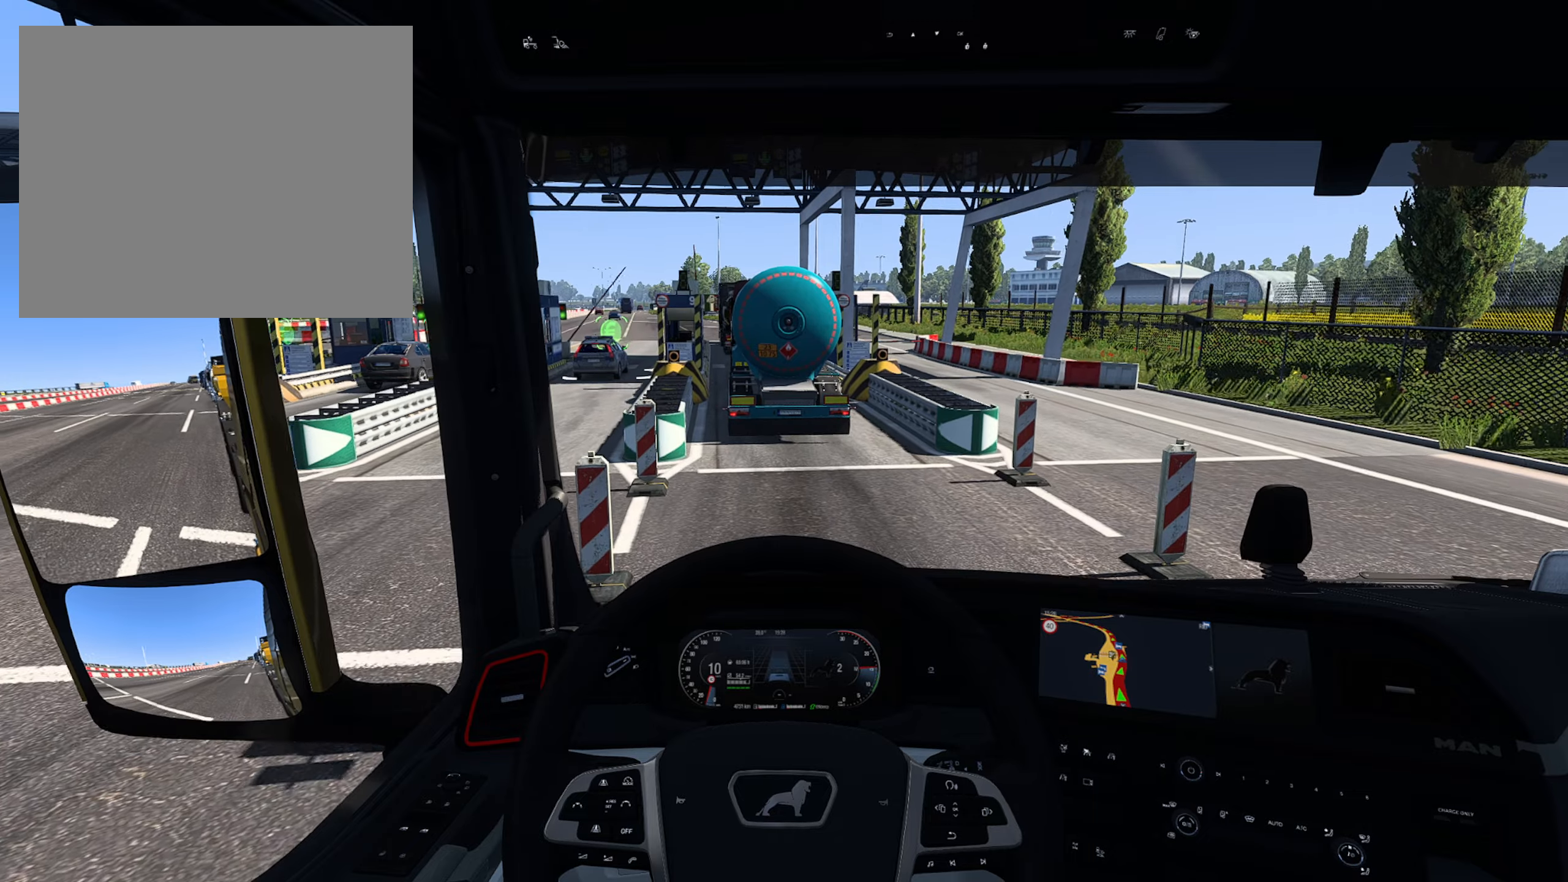
{"buttons": ["L2"], "left_stick": "center", "right_stick": "center", "events": [[433, "L2", "down"]]}
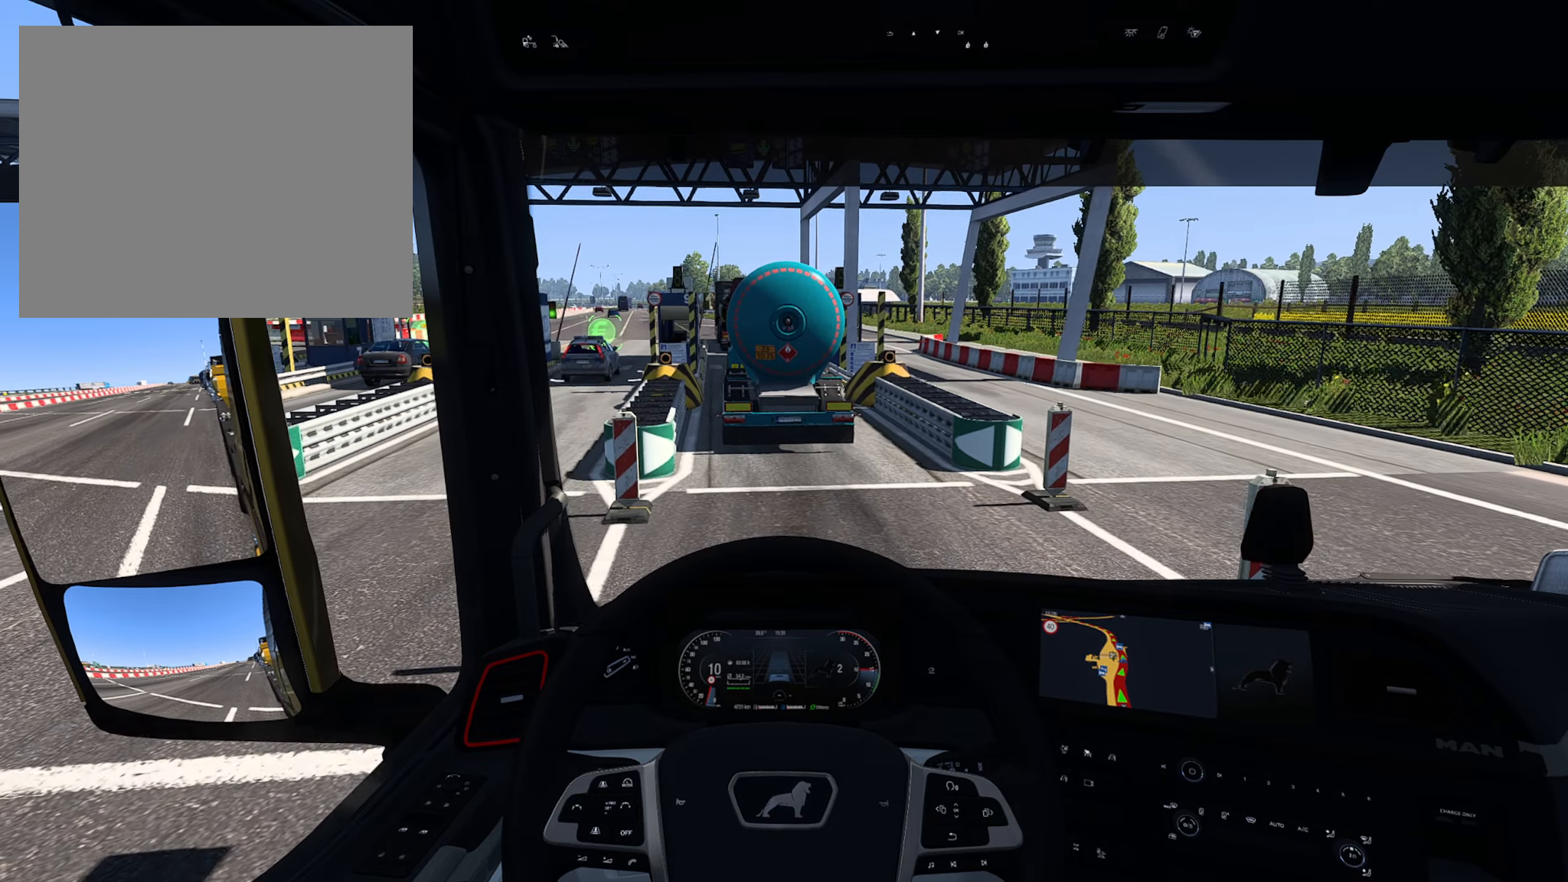
{"buttons": [], "left_stick": "center", "right_stick": "center", "events": [[100, "L2", "up"]]}
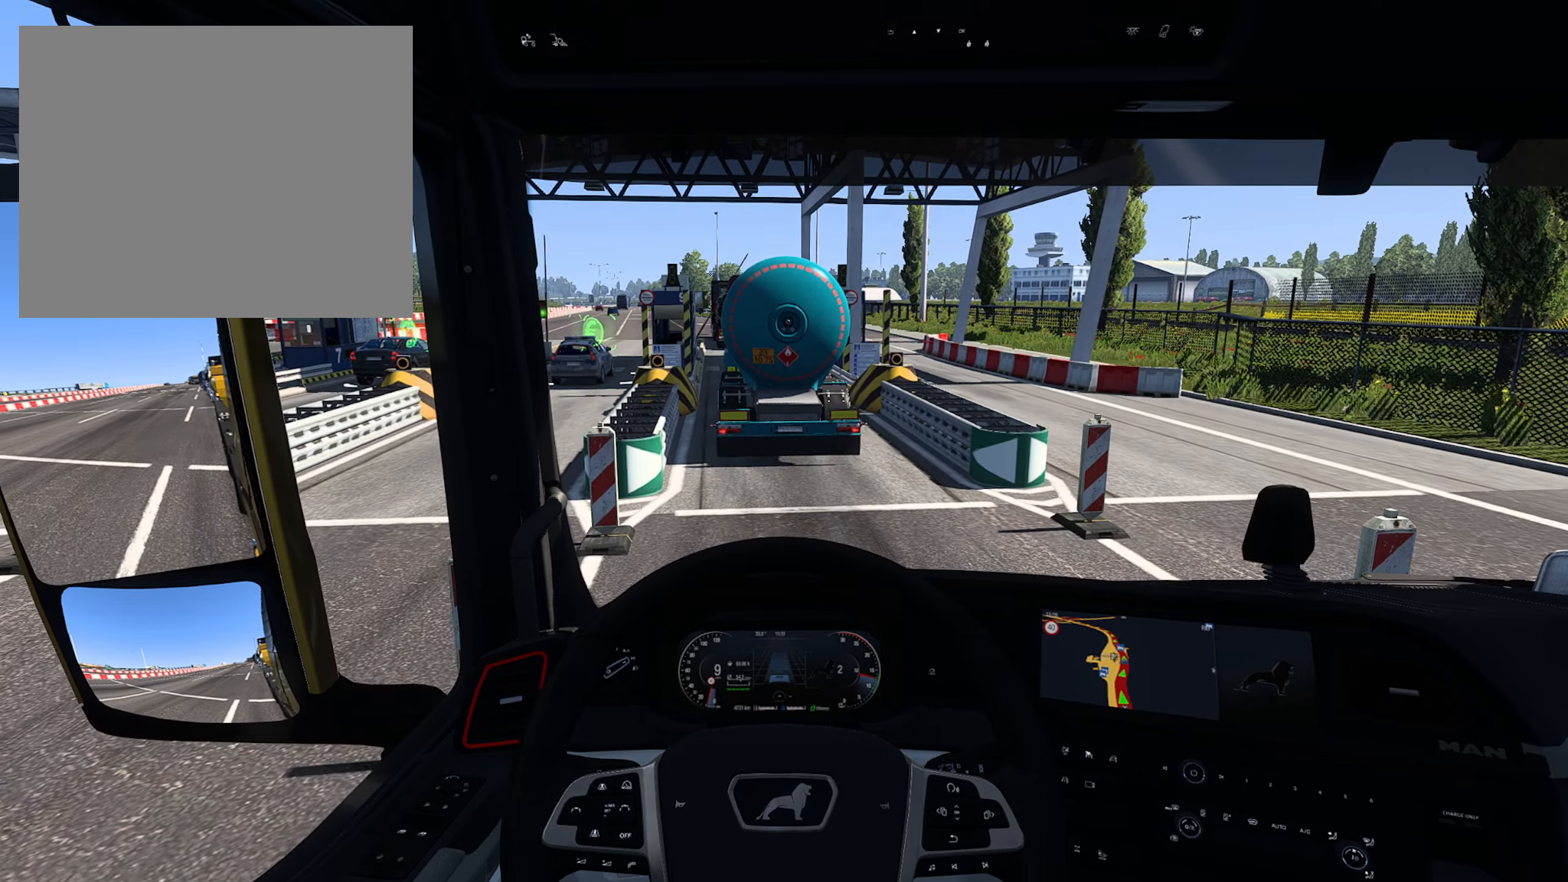
{"buttons": [], "left_stick": "center", "right_stick": "center", "events": []}
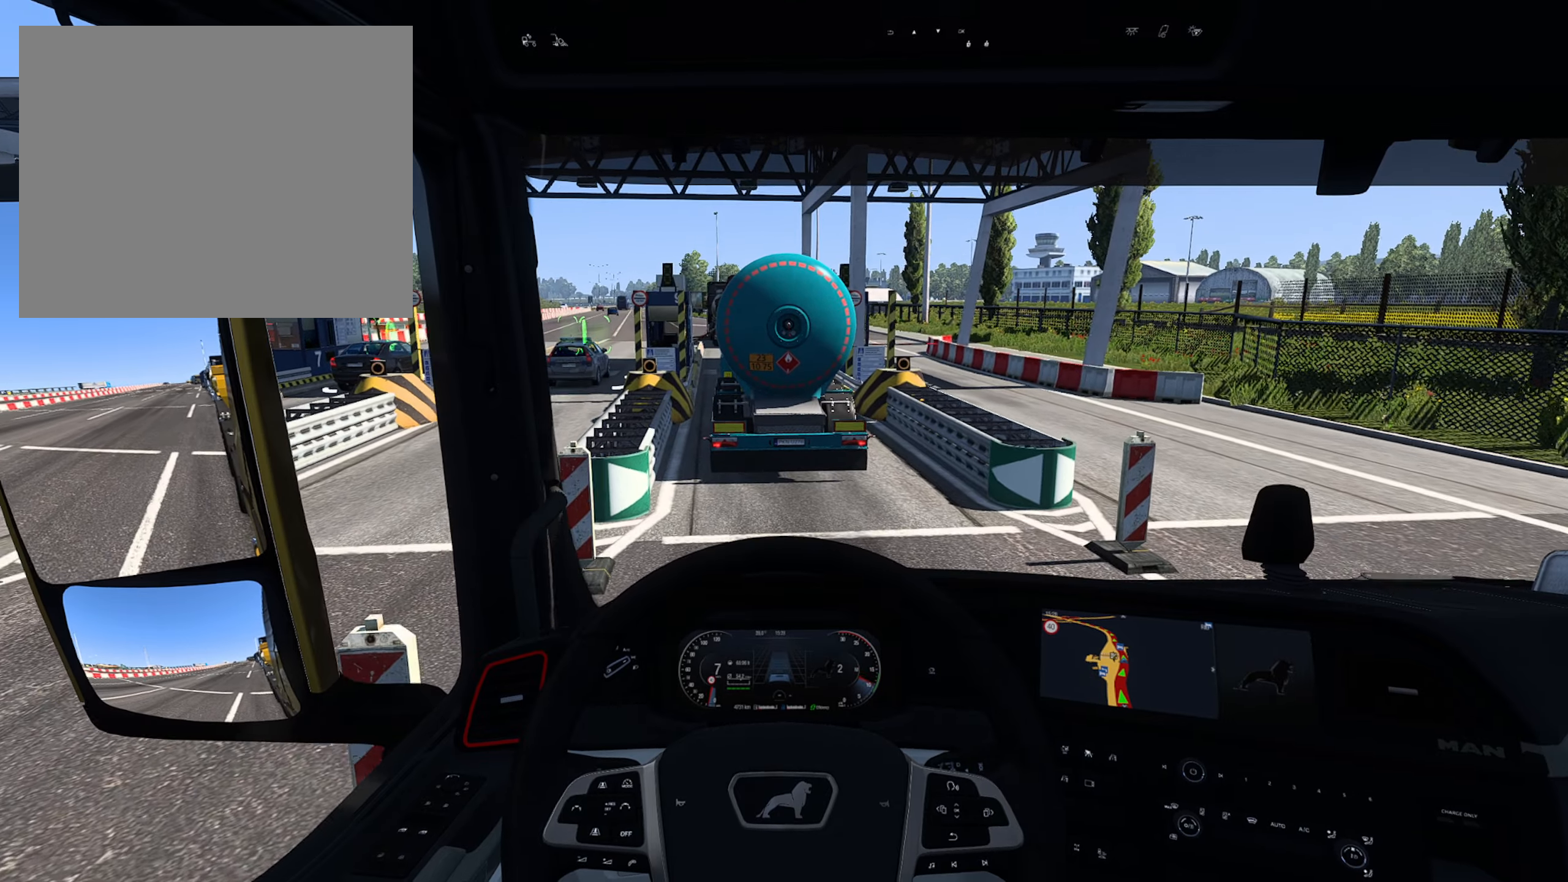
{"buttons": [], "left_stick": "center", "right_stick": "center", "events": []}
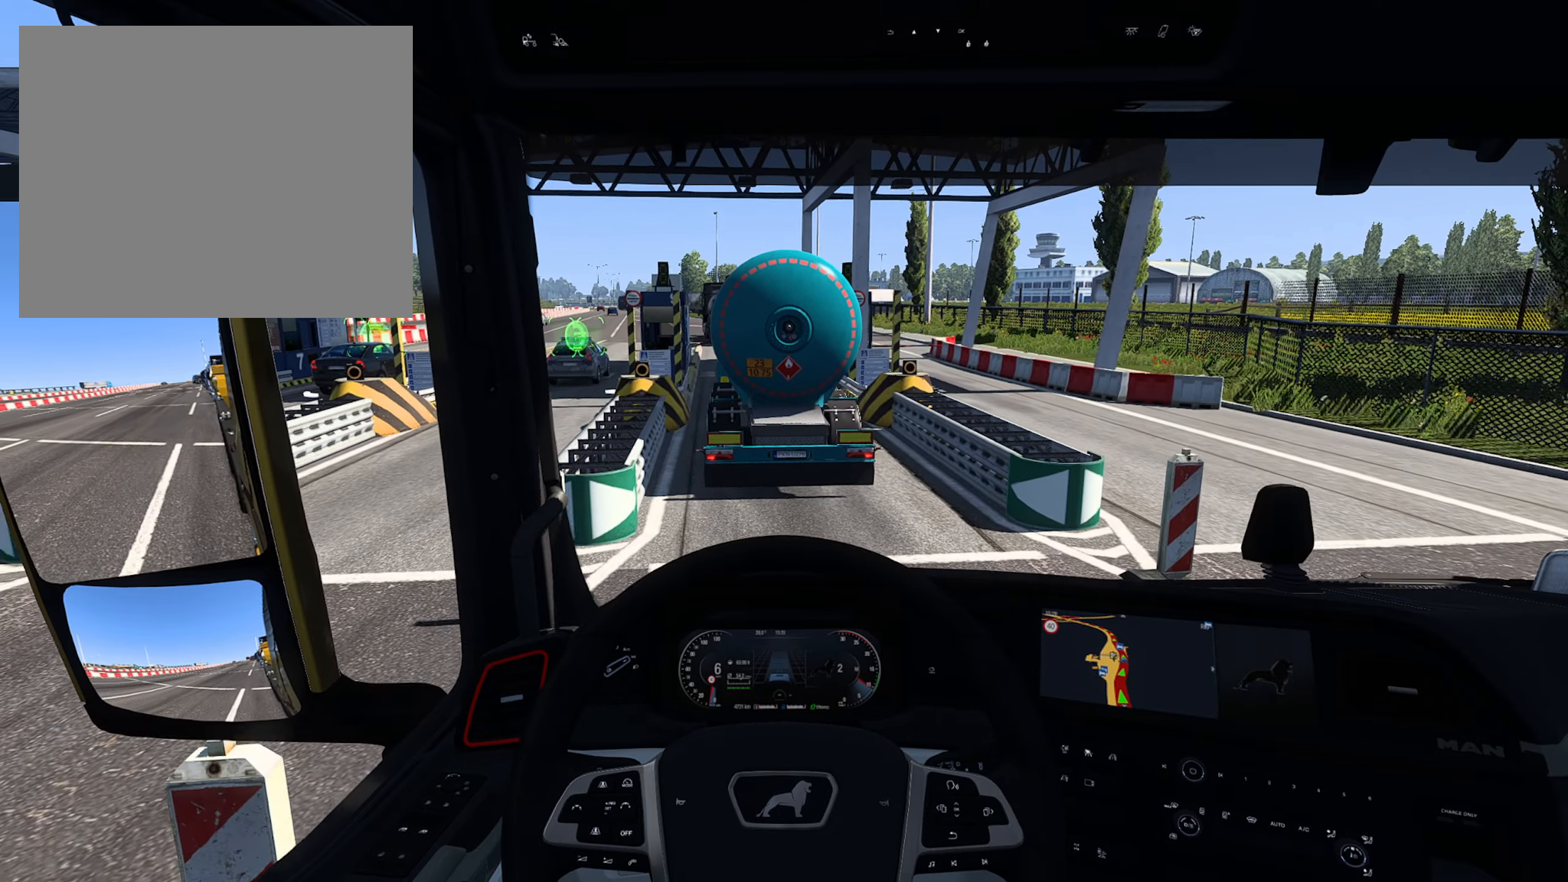
{"buttons": [], "left_stick": "center", "right_stick": "center", "events": []}
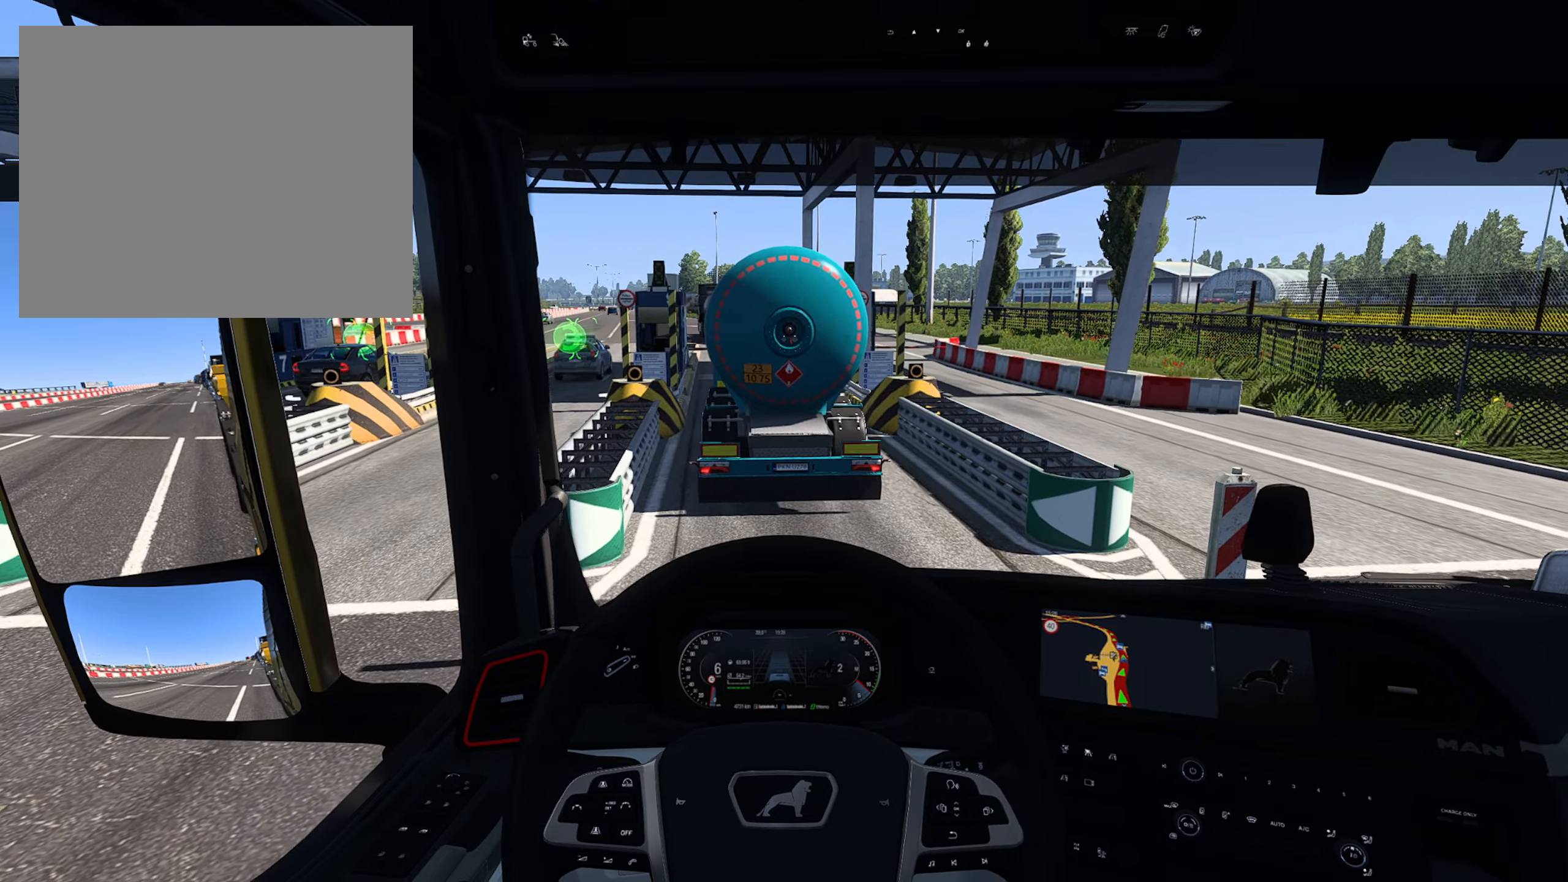
{"buttons": [], "left_stick": "center", "right_stick": "center", "events": []}
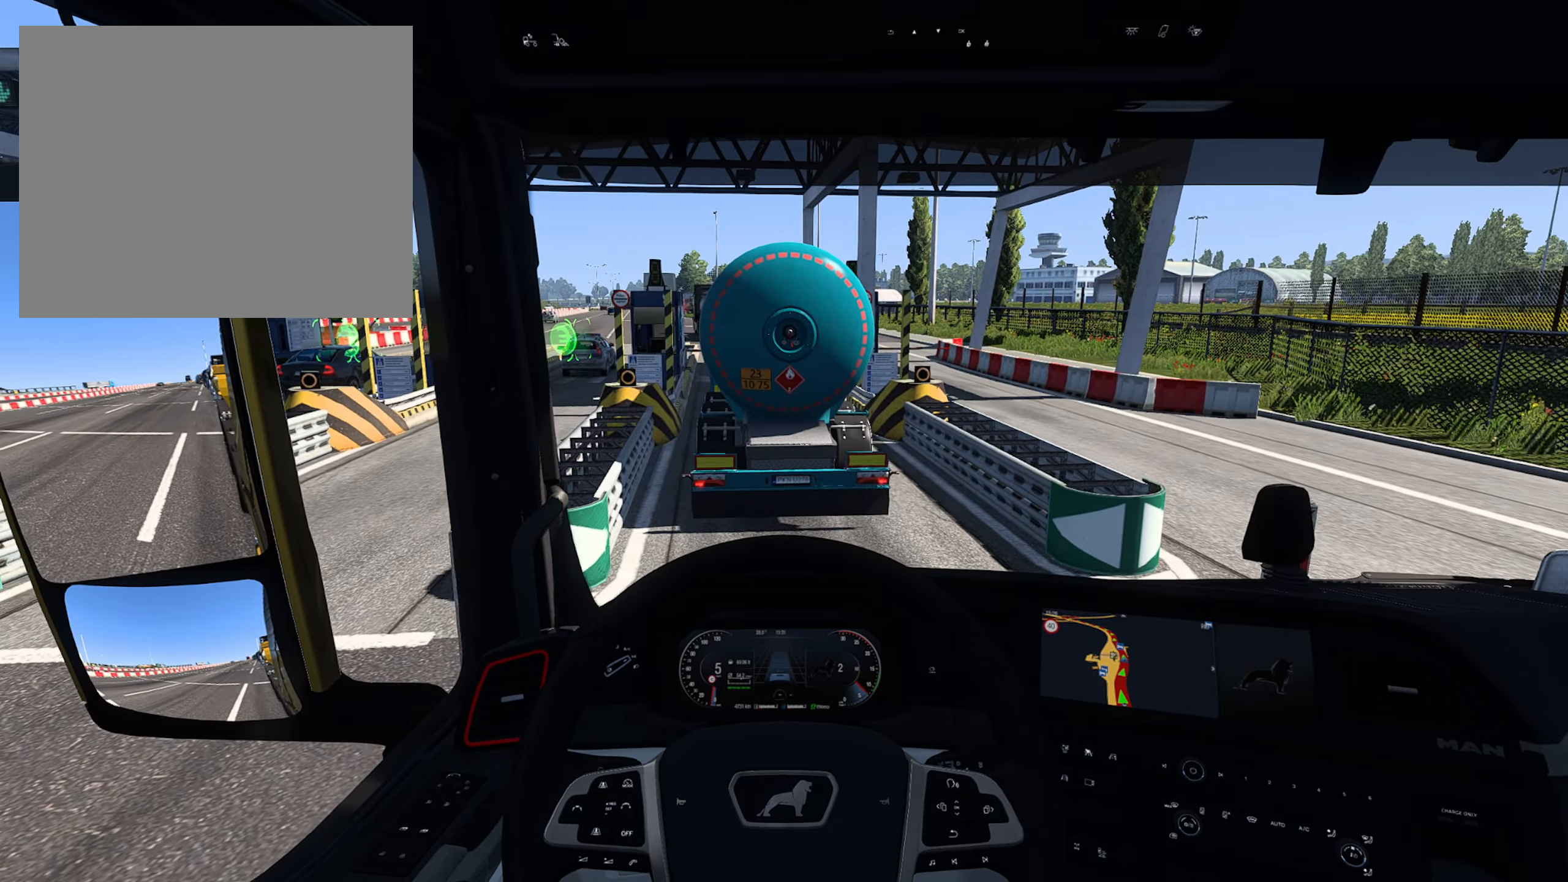
{"buttons": [], "left_stick": "center", "right_stick": "center", "events": []}
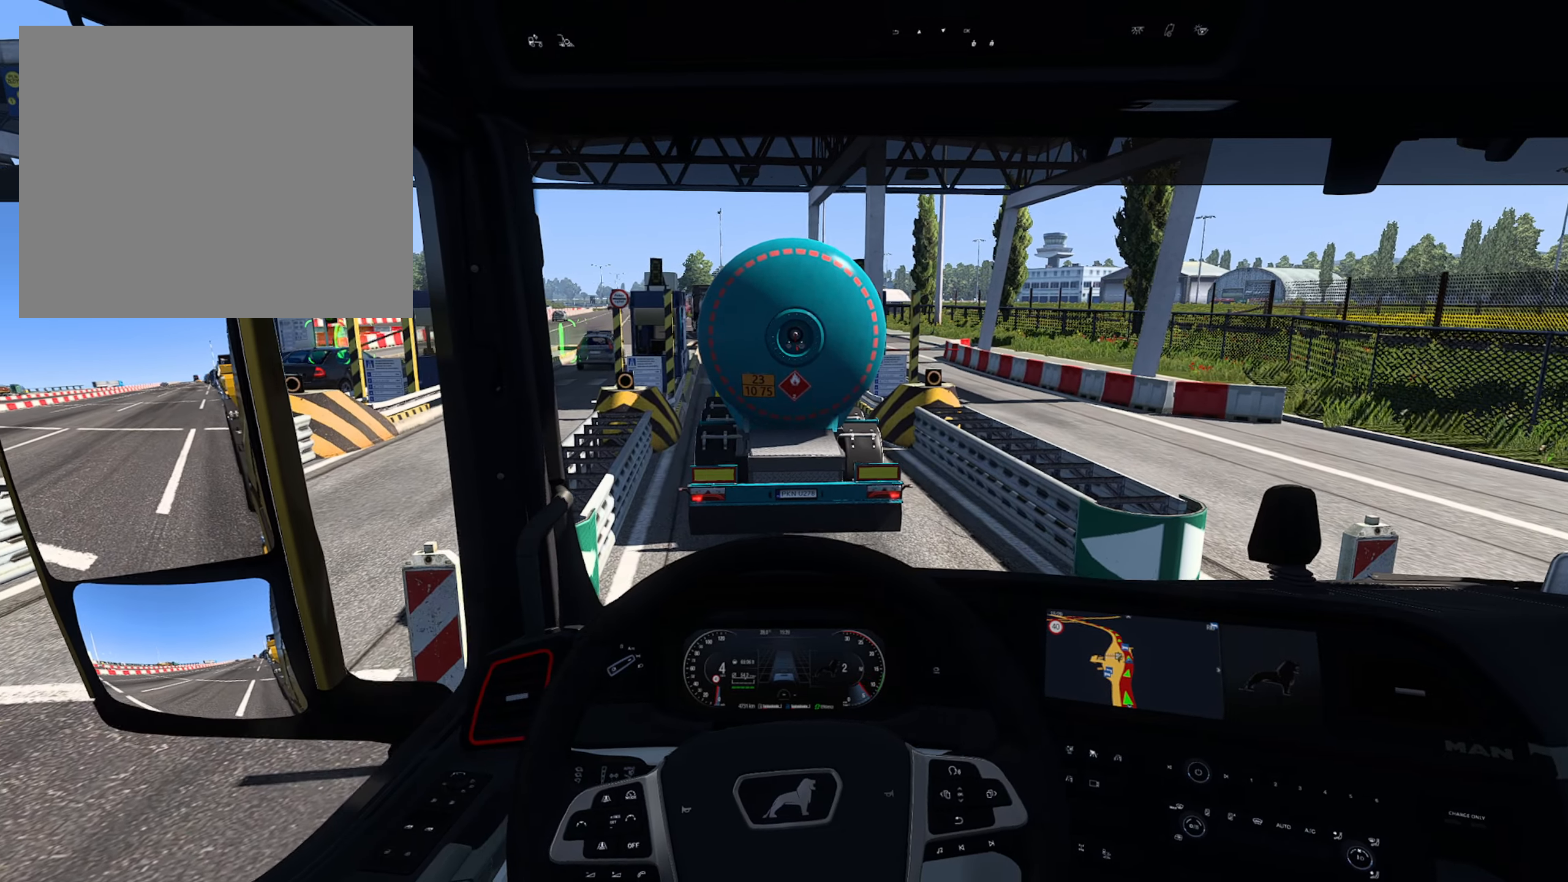
{"buttons": [], "left_stick": "center", "right_stick": "center", "events": []}
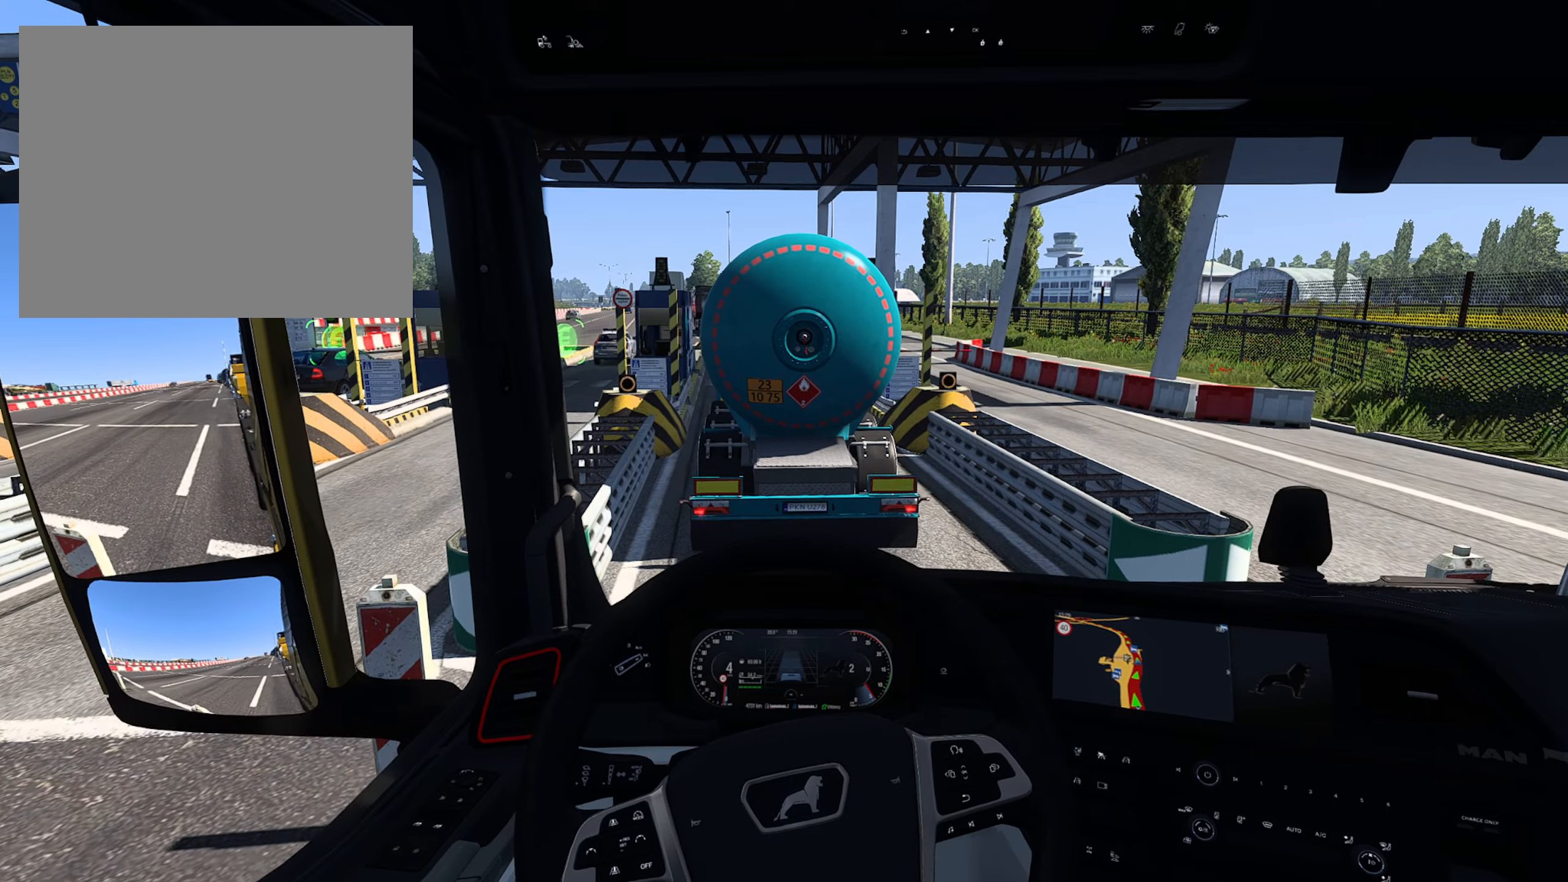
{"buttons": [], "left_stick": "center", "right_stick": "center", "events": []}
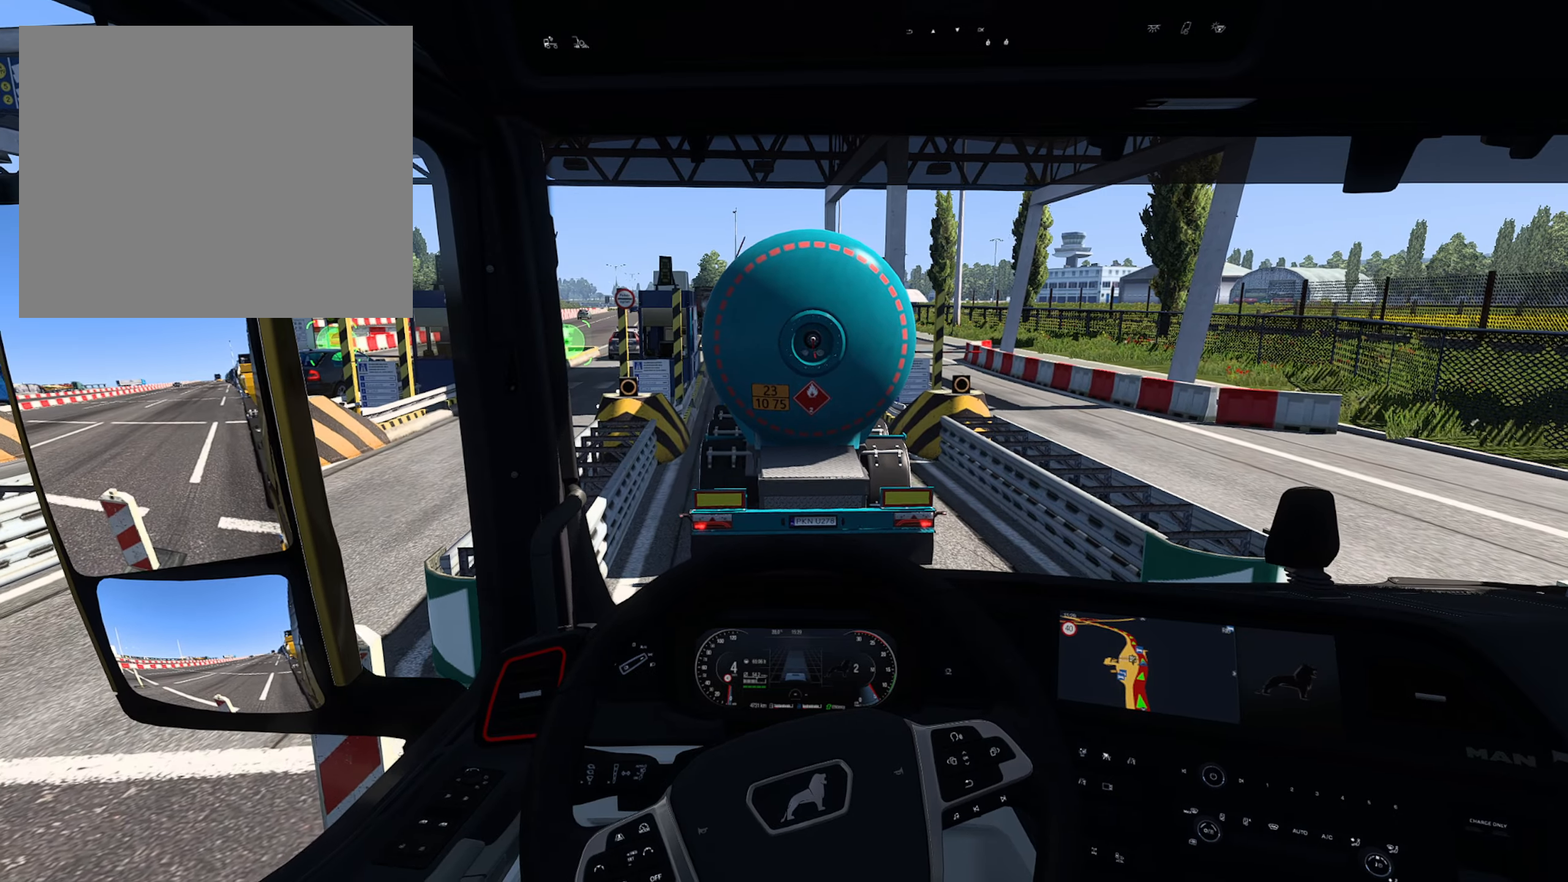
{"buttons": [], "left_stick": "center", "right_stick": "center", "events": []}
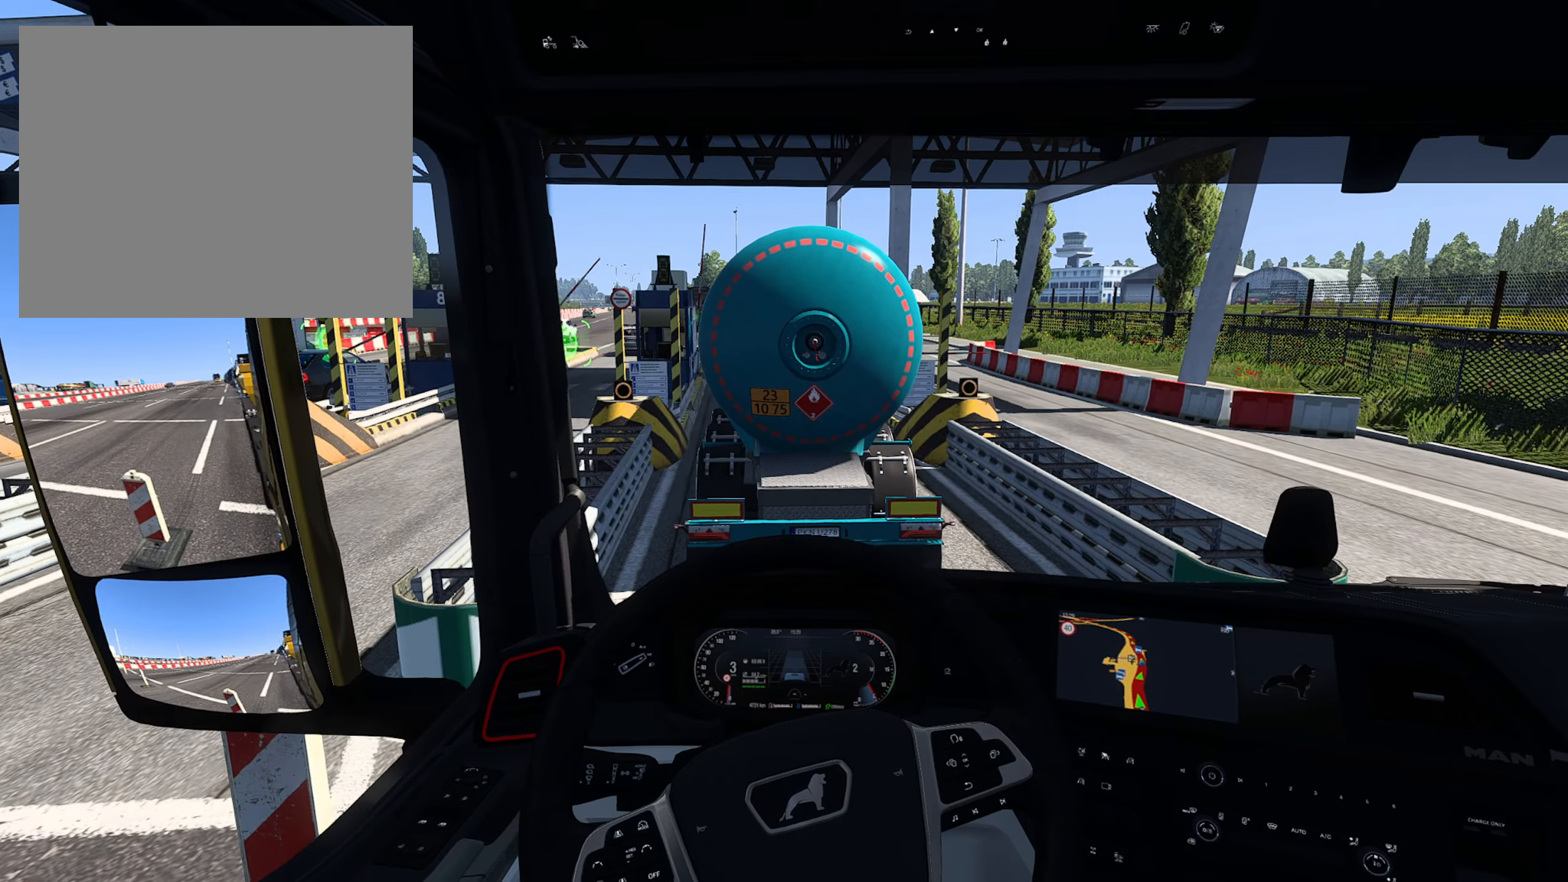
{"buttons": [], "left_stick": "center", "right_stick": "center", "events": []}
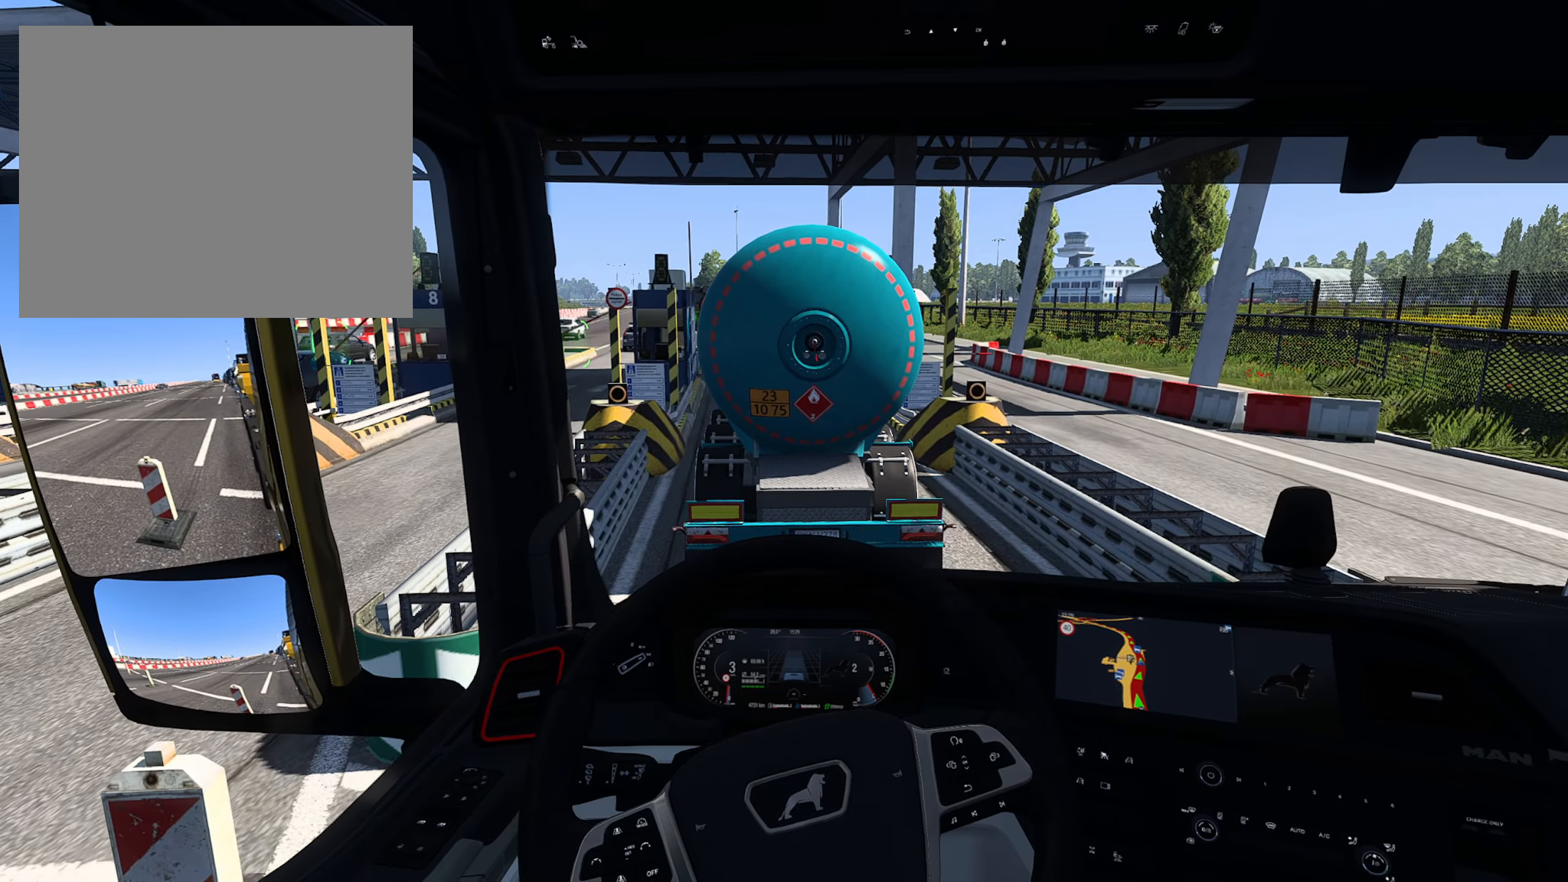
{"buttons": [], "left_stick": "center", "right_stick": "center", "events": [[17, "R2", "down"], [400, "R2", "up"]]}
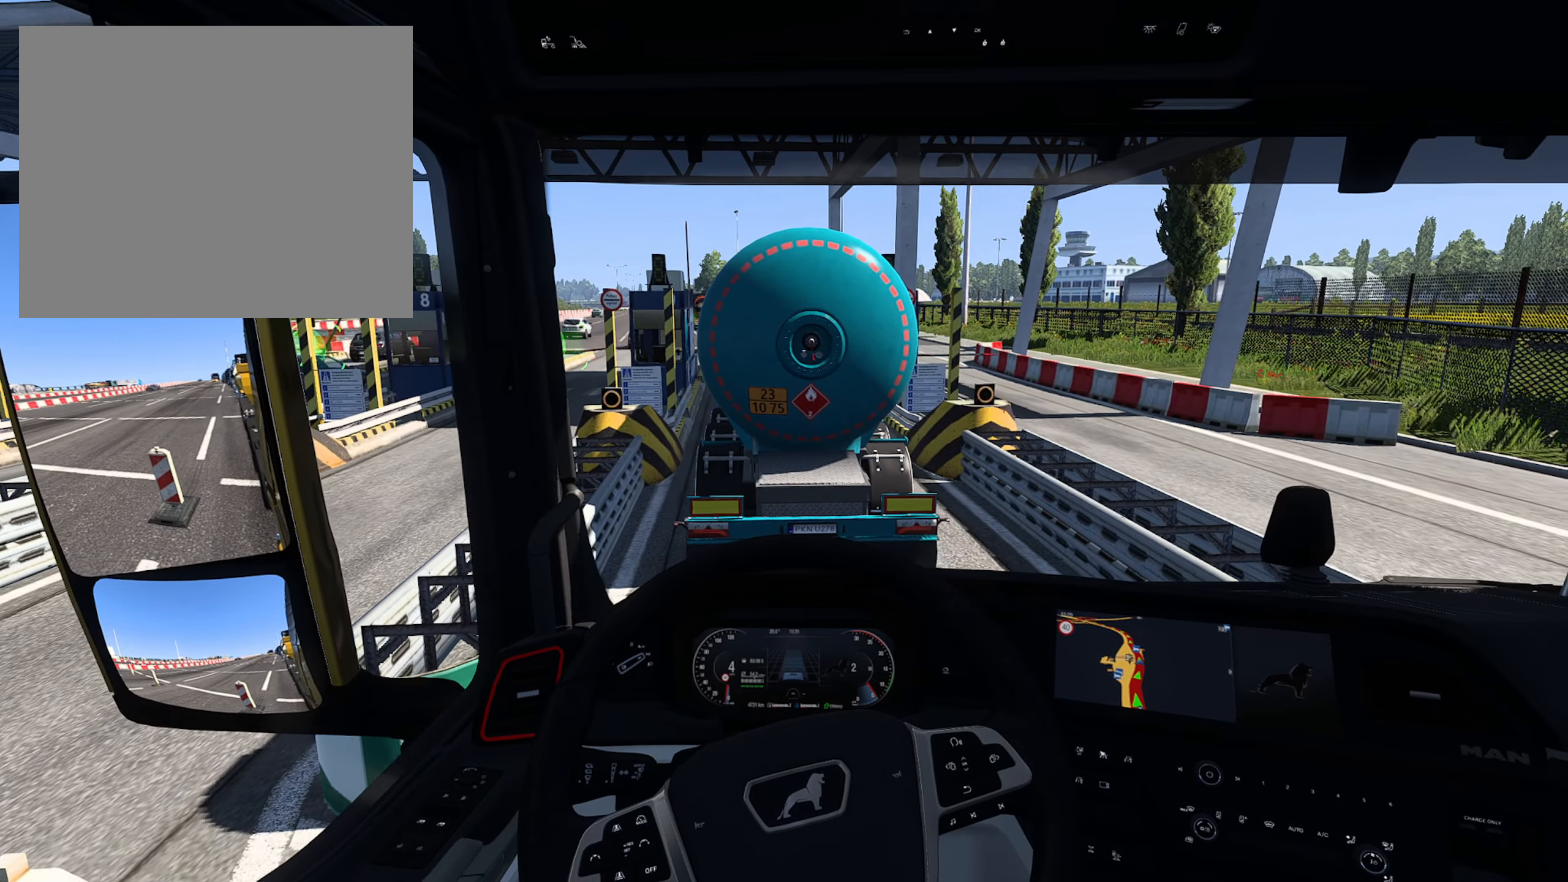
{"buttons": [], "left_stick": "center", "right_stick": "center", "events": [[134, "R2", "down"], [484, "R2", "up"]]}
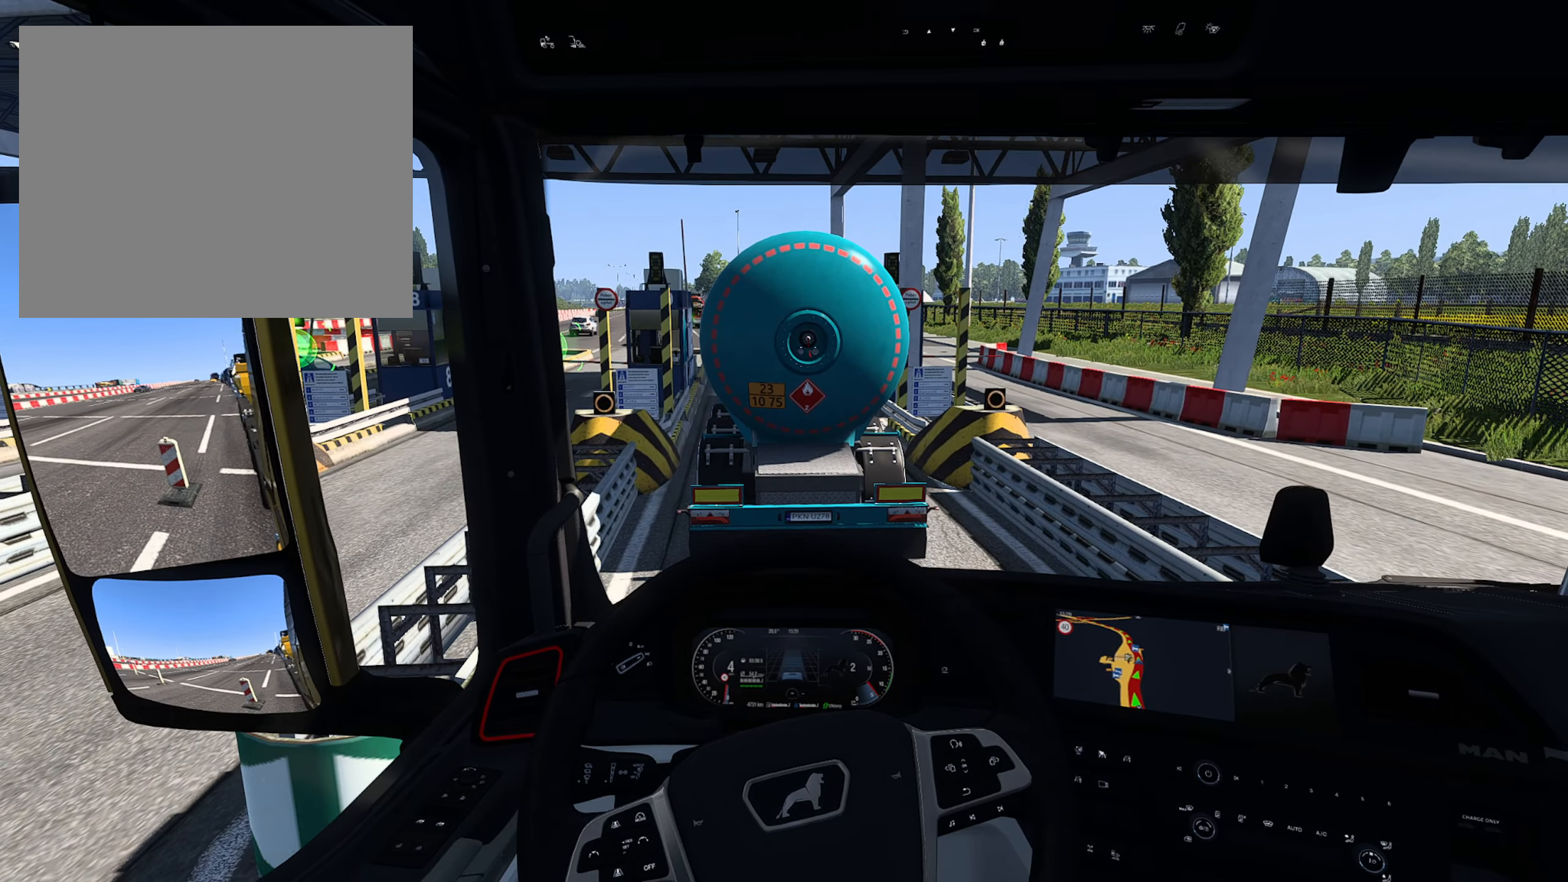
{"buttons": [], "left_stick": "center", "right_stick": "center", "events": []}
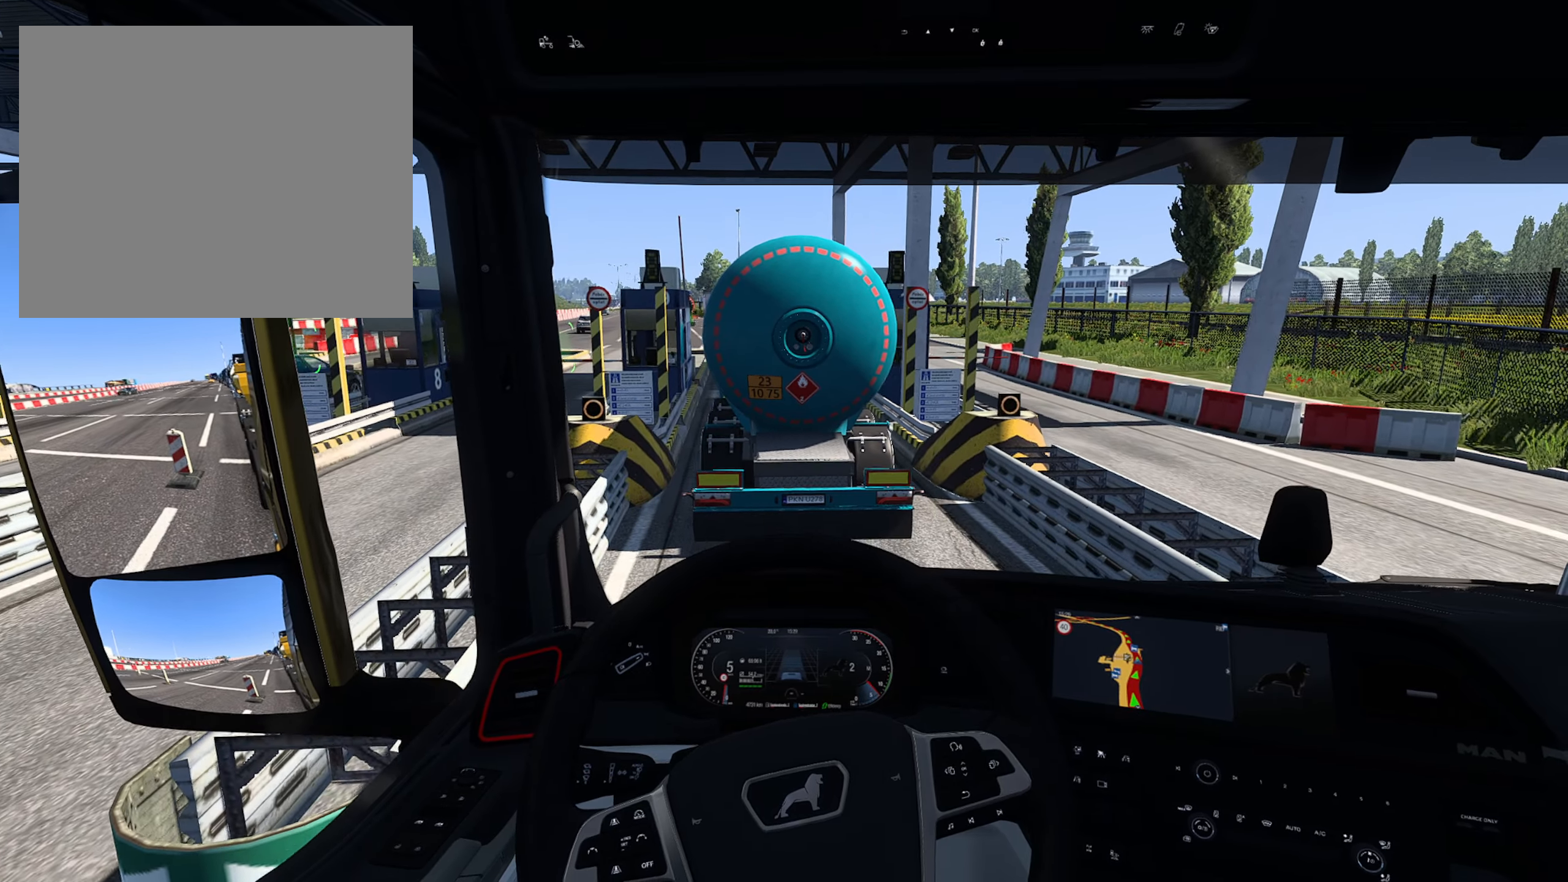
{"buttons": ["R2"], "left_stick": "center", "right_stick": "center", "events": [[100, "R2", "down"]]}
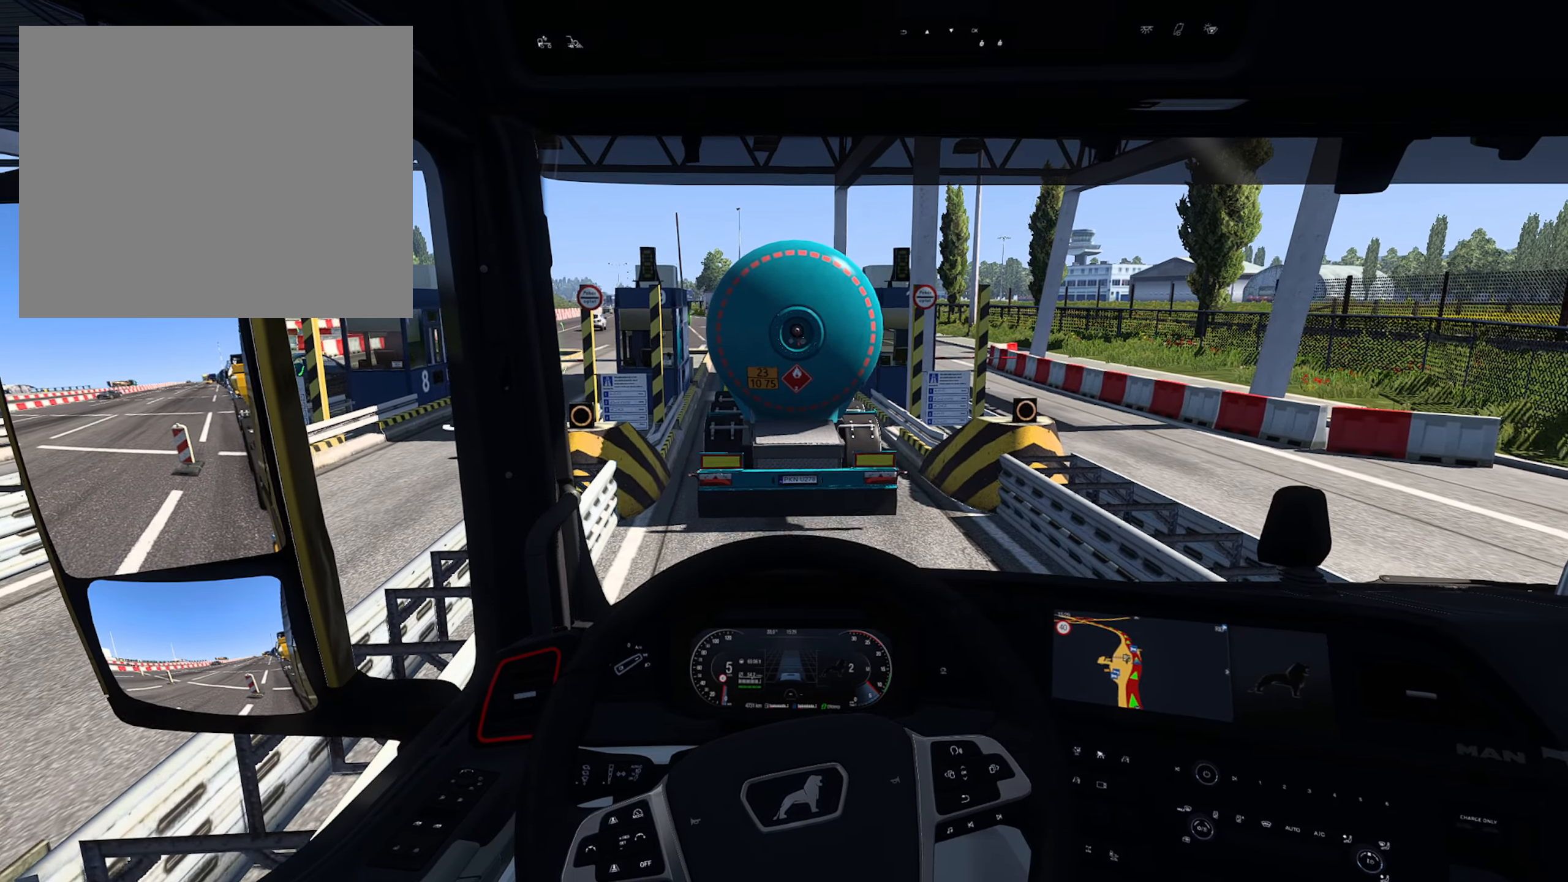
{"buttons": ["R2"], "left_stick": "center", "right_stick": "center", "events": []}
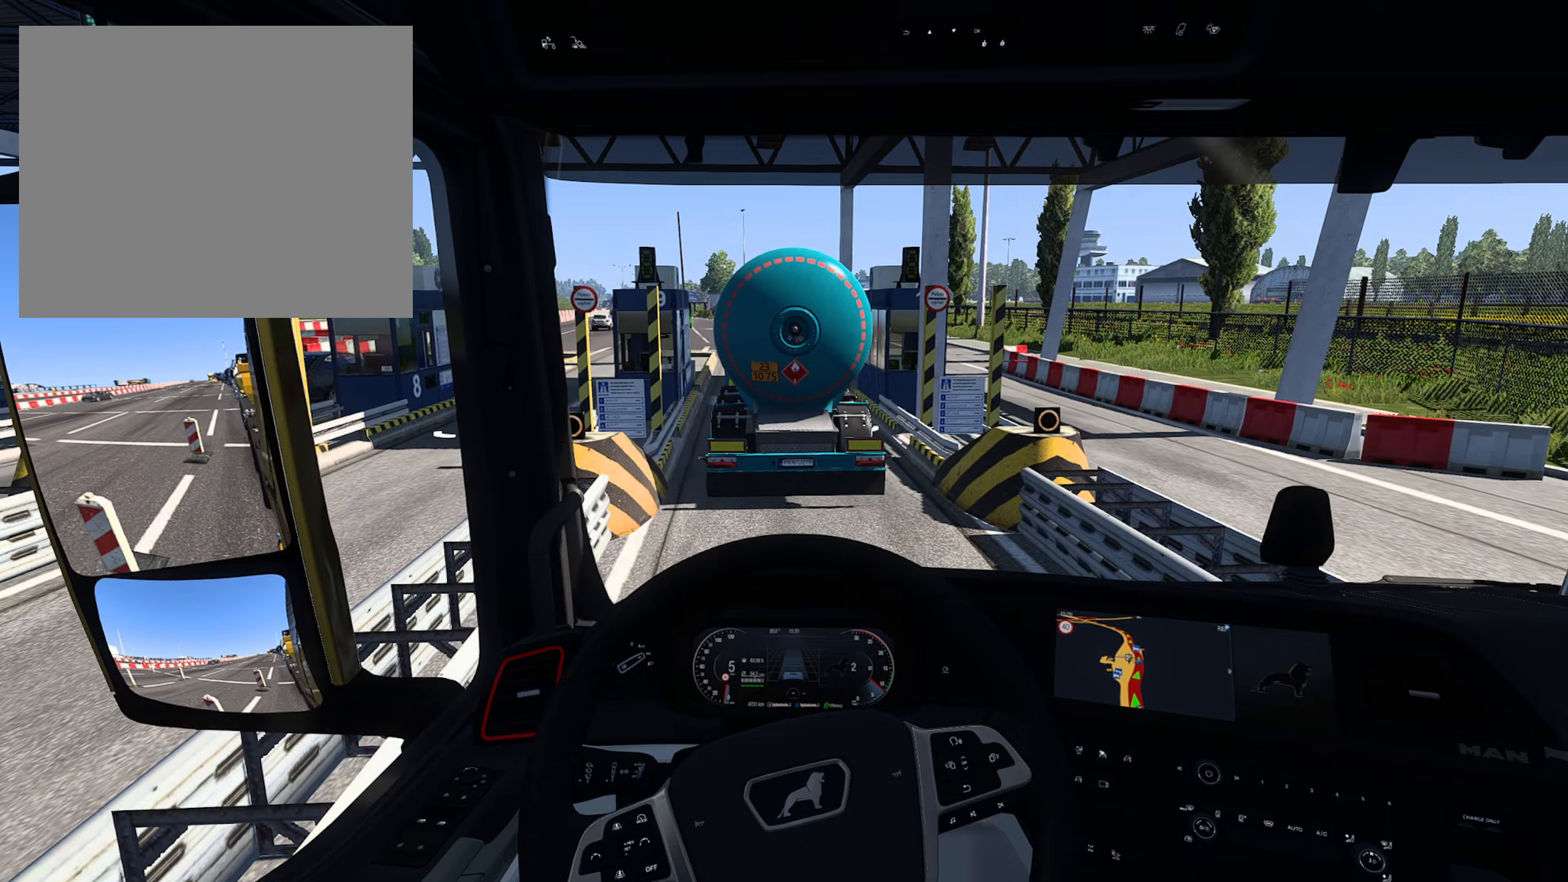
{"buttons": [], "left_stick": "center", "right_stick": "center", "events": [[383, "R2", "up"]]}
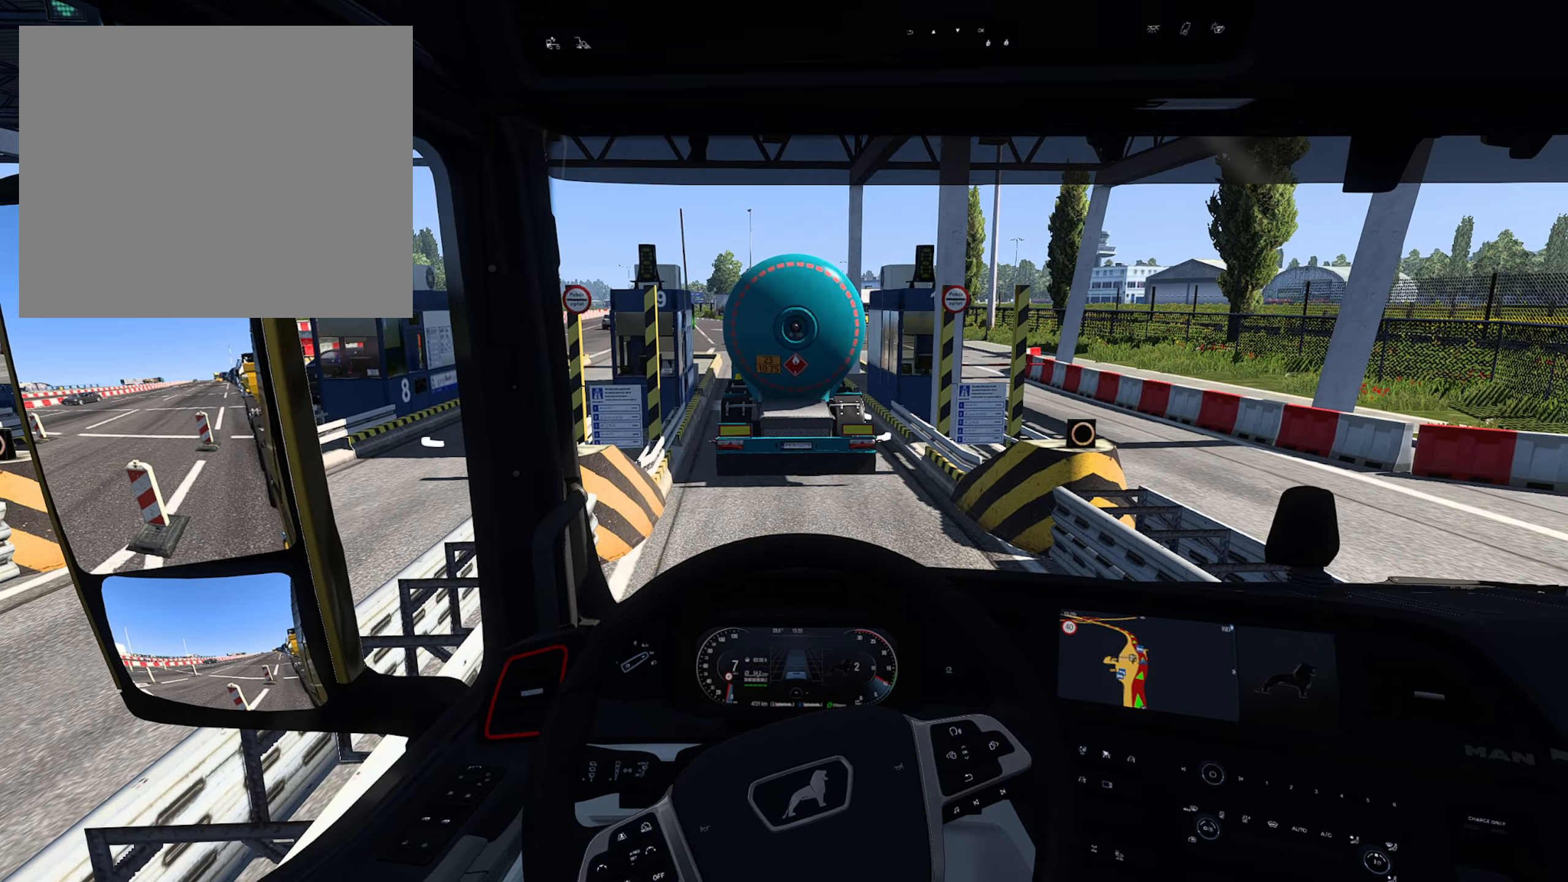
{"buttons": [], "left_stick": "center", "right_stick": "center", "events": []}
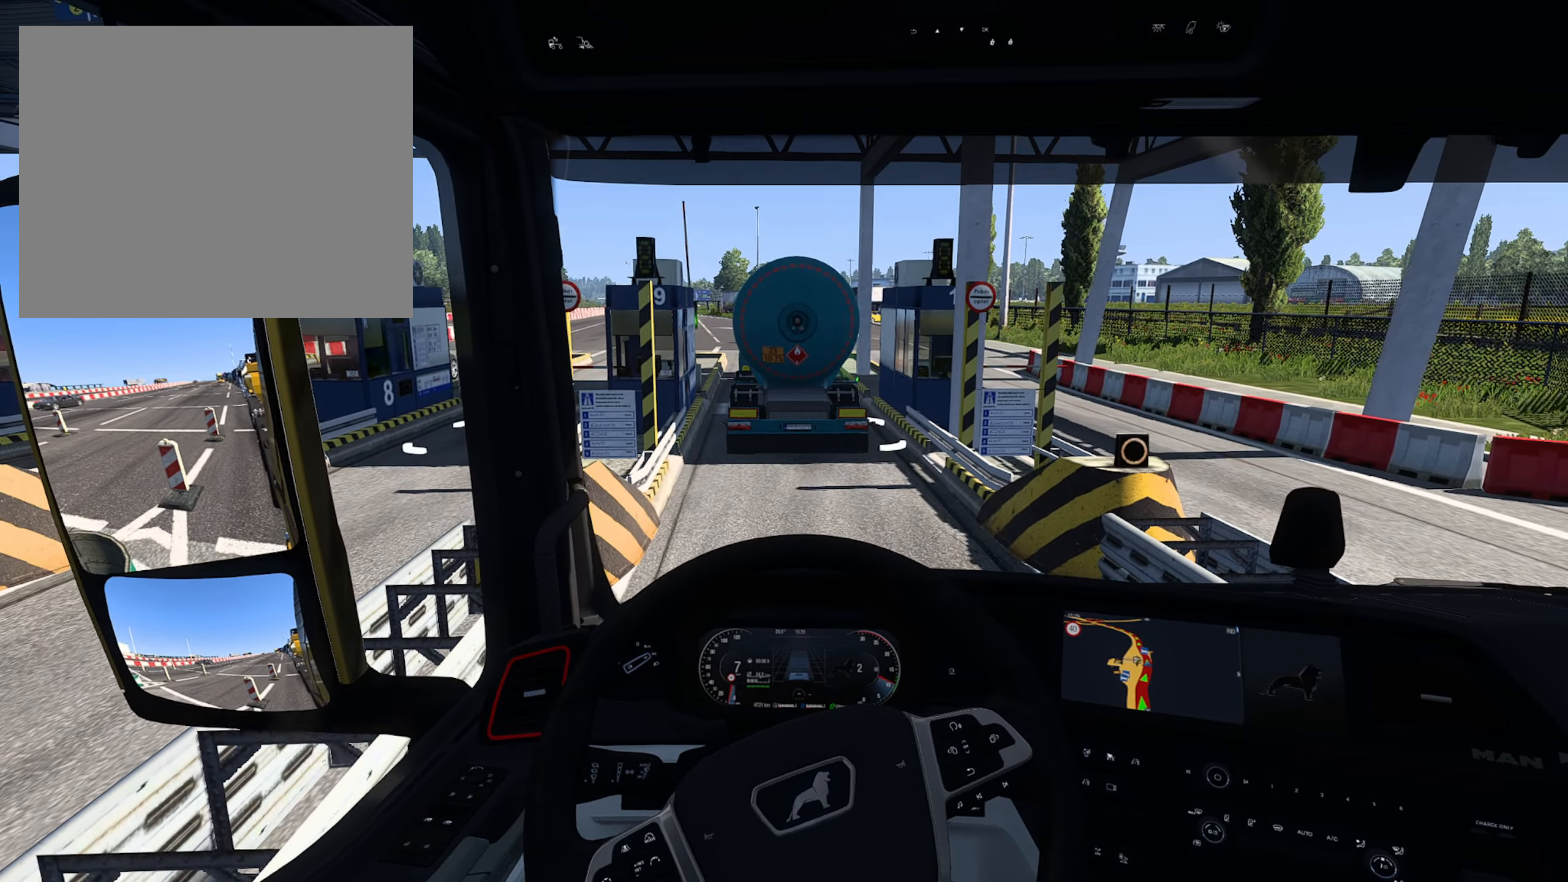
{"buttons": ["R2"], "left_stick": "center", "right_stick": "center", "events": [[133, "R2", "down"]]}
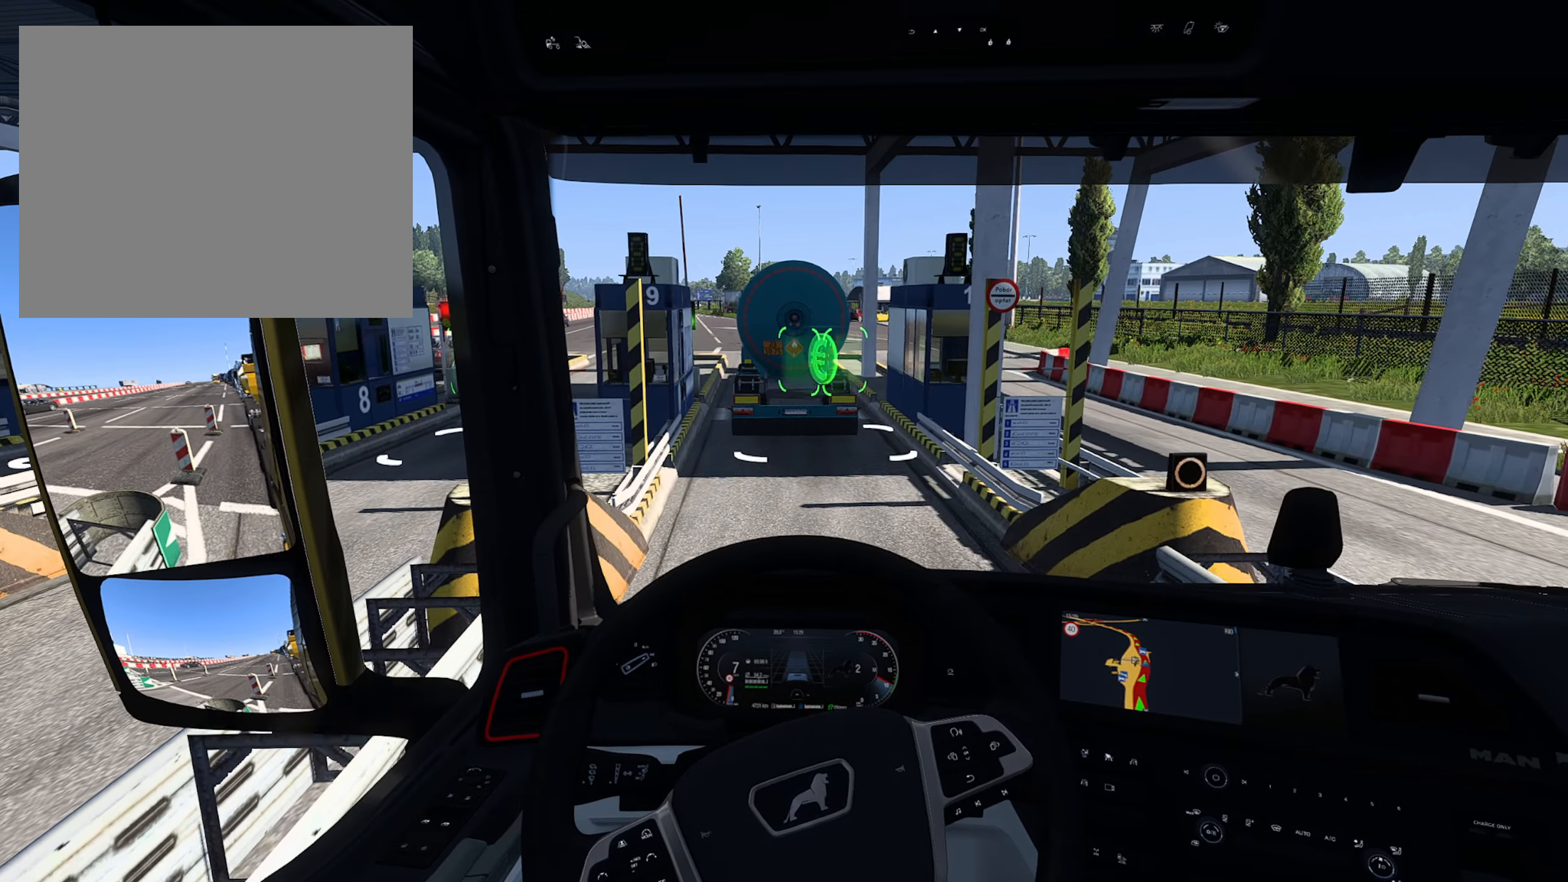
{"buttons": ["R2"], "left_stick": "center", "right_stick": "center", "events": []}